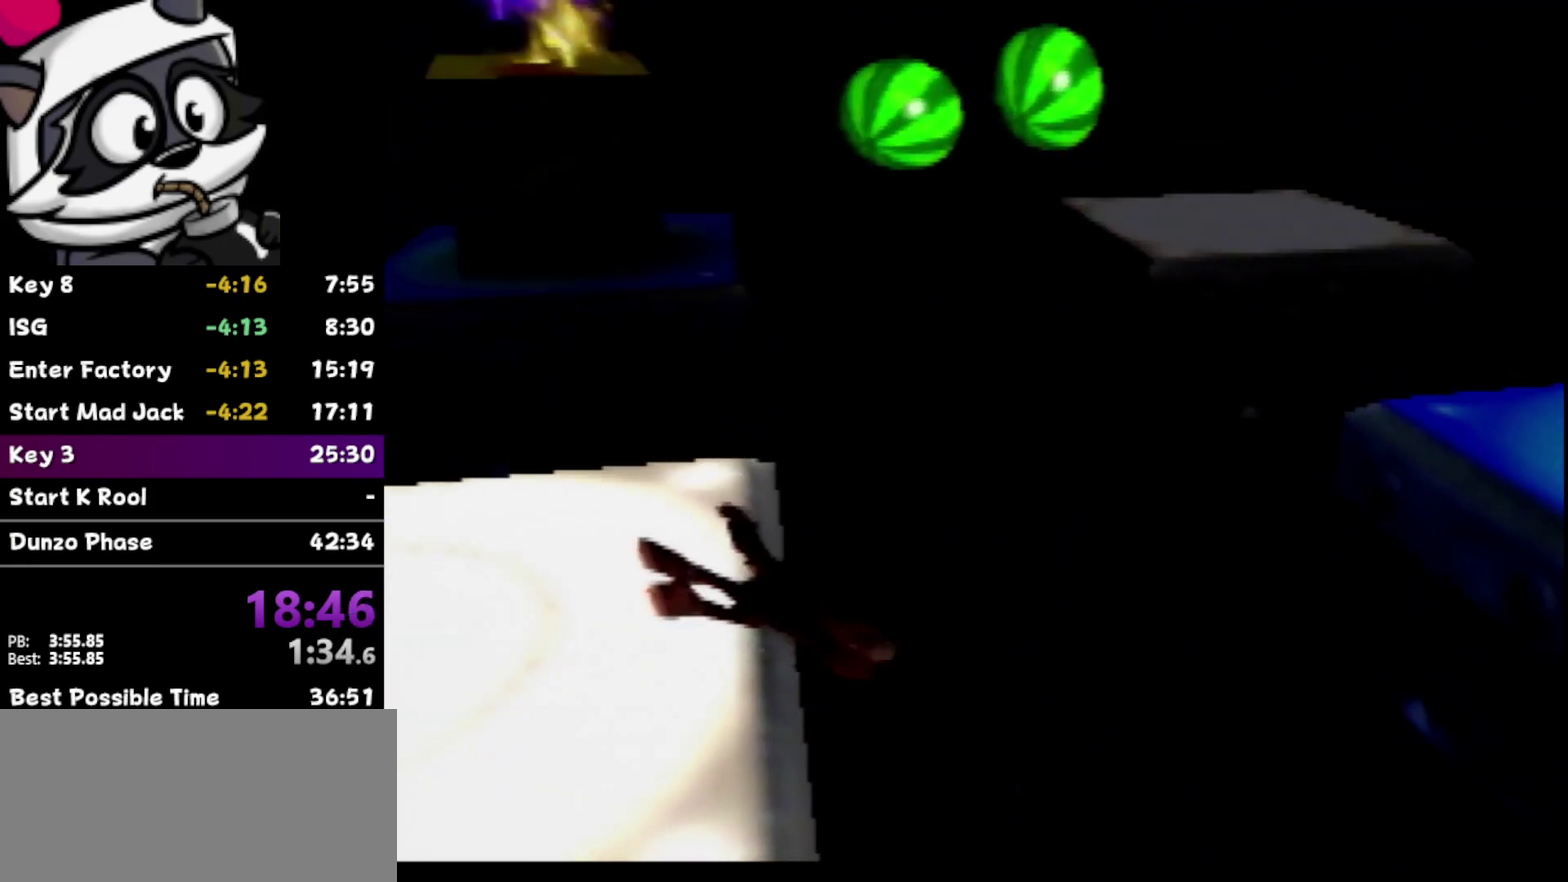
Gameplay with a controller (Nintendo layout); each line is a JSON object with the inputs held at the frame after it. "events" lists button and stick changes between this image and that frame as [ms after this image, input, new state], when the widget could be followed in between. Not read: L3 R3.
{"buttons": [], "left_stick": "down-left", "events": []}
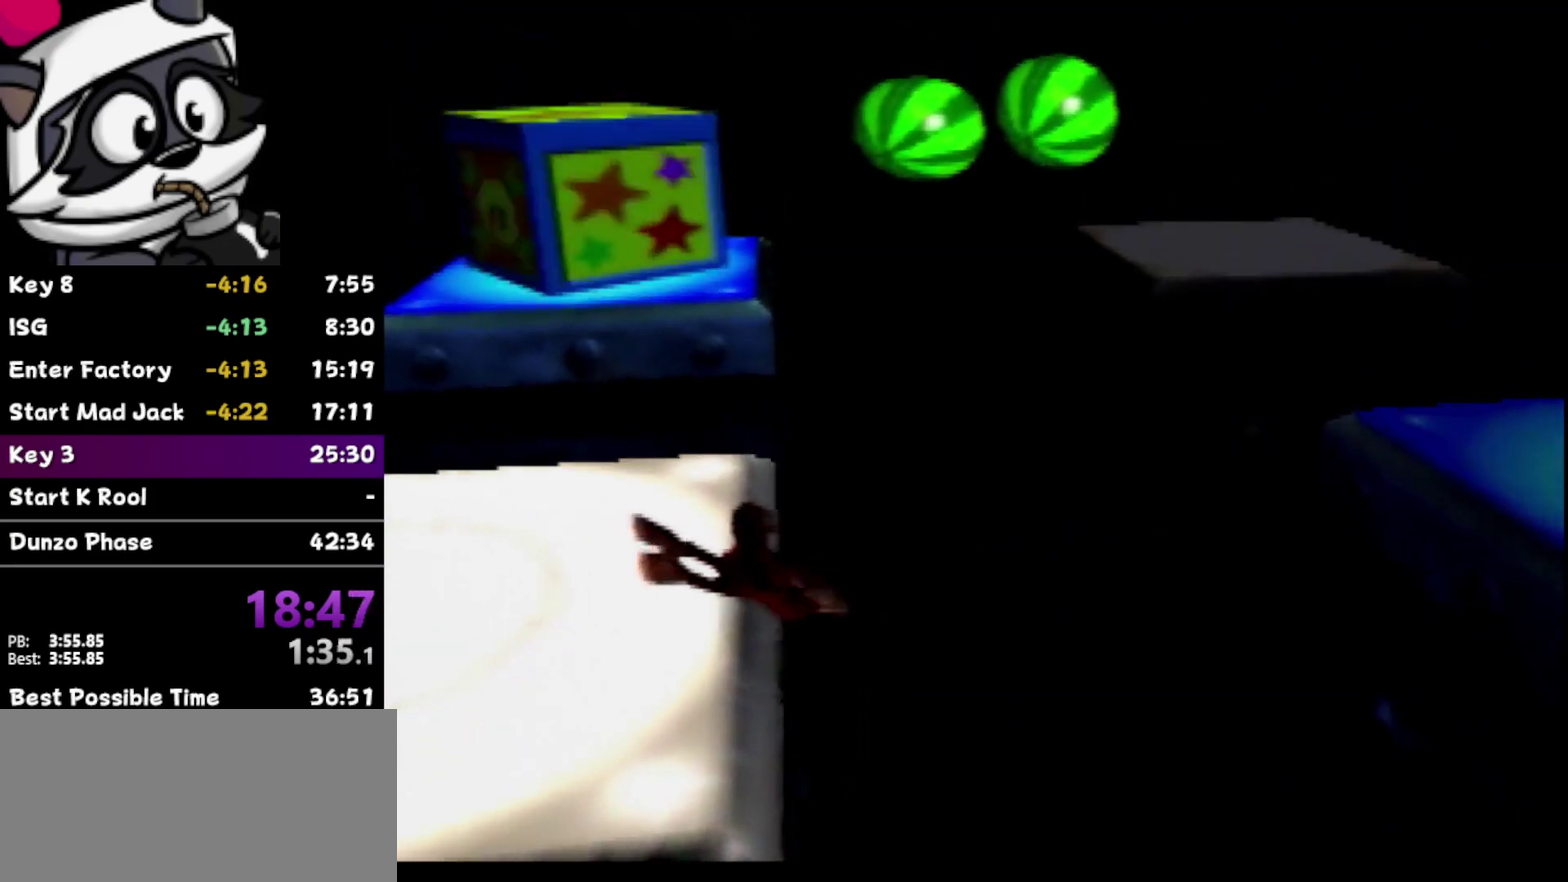
{"buttons": [], "left_stick": "down-left", "events": []}
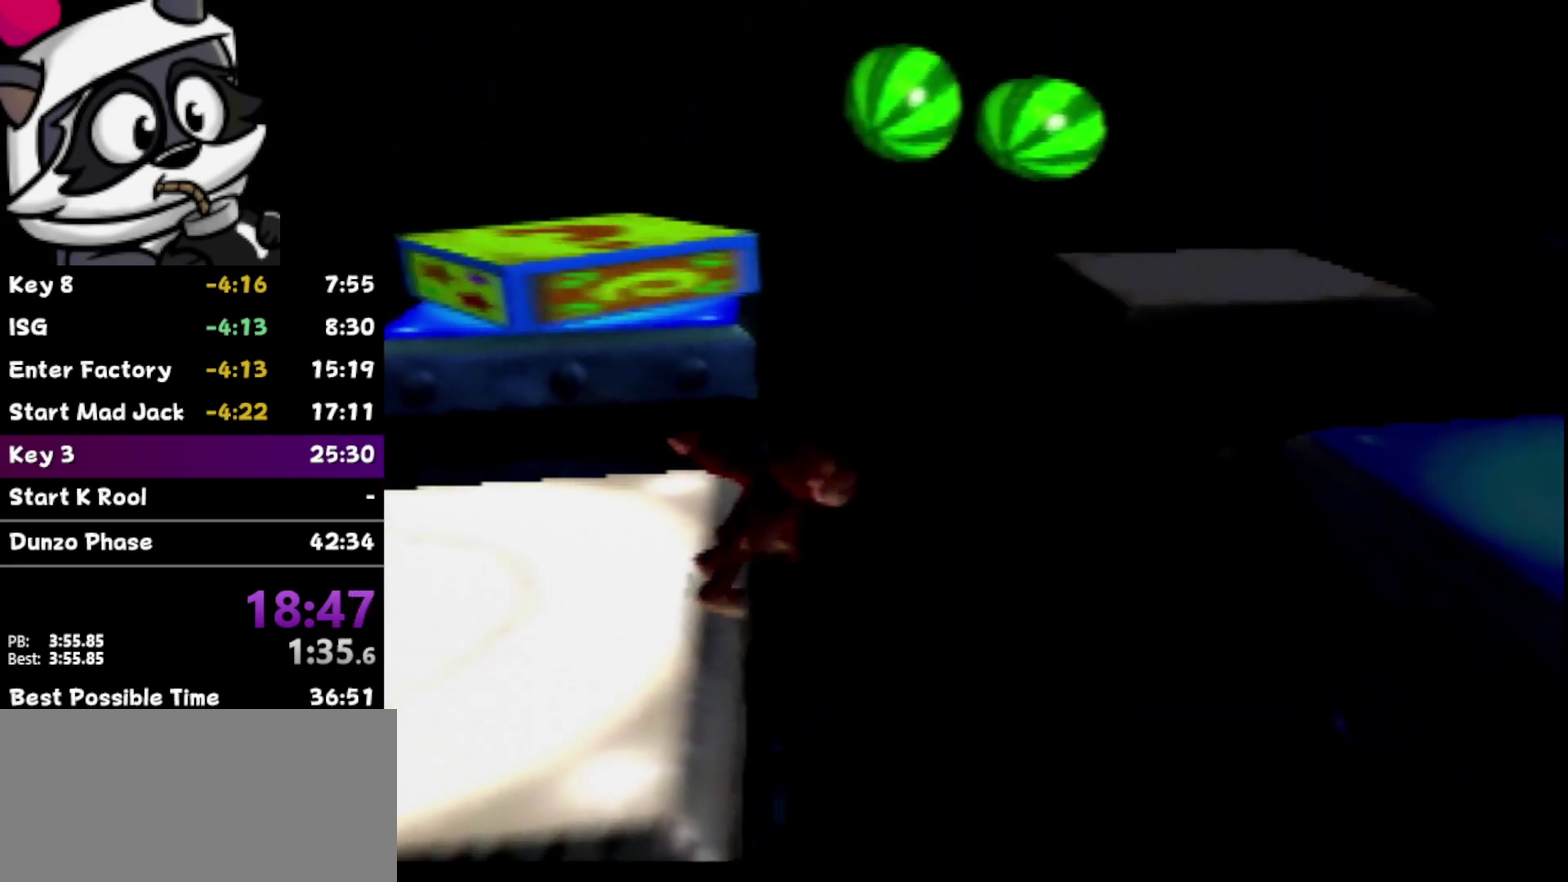
{"buttons": [], "left_stick": "left", "events": [[250, "left_stick", "left"]]}
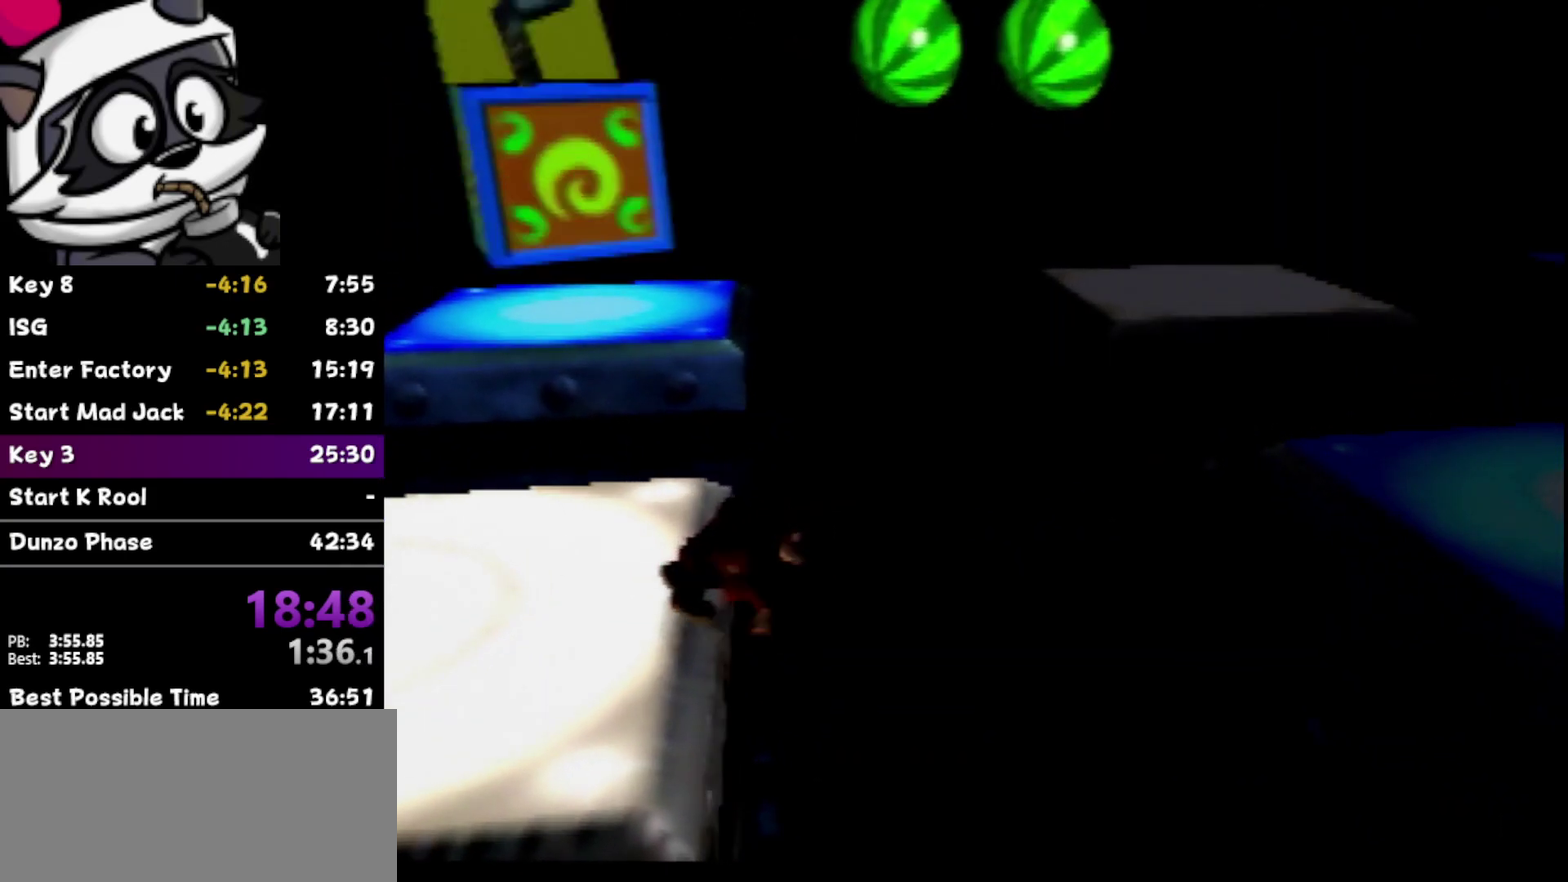
{"buttons": [], "left_stick": "center", "events": [[367, "C_RIGHT", "down"], [467, "left_stick", "center"], [500, "C_RIGHT", "up"]]}
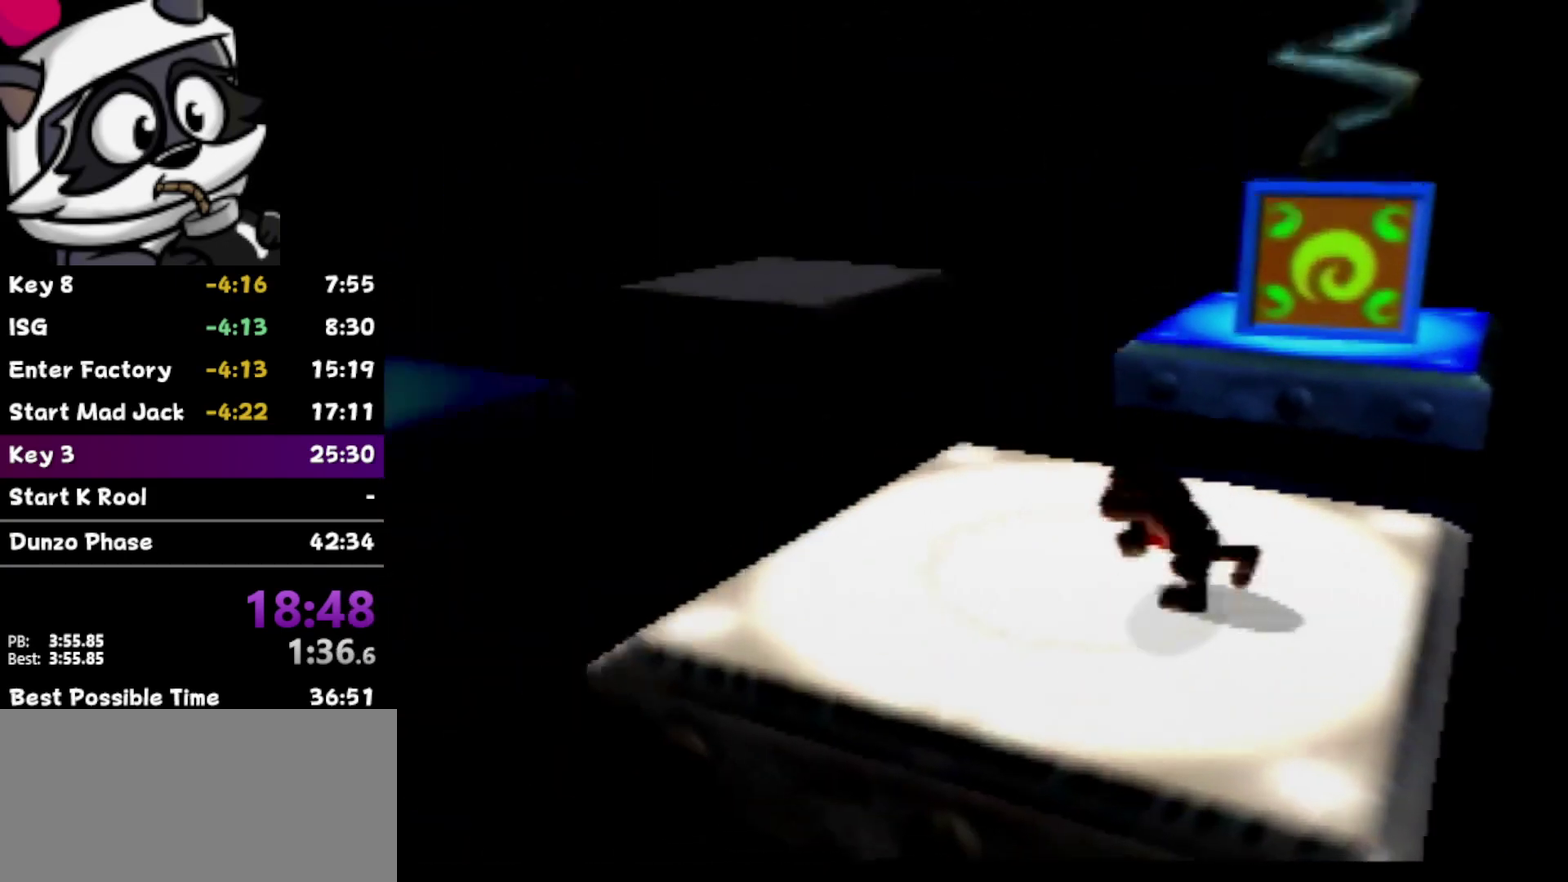
{"buttons": [], "left_stick": "center", "events": [[83, "C_RIGHT", "down"], [183, "C_RIGHT", "up"], [250, "C_RIGHT", "down"], [333, "C_RIGHT", "up"], [400, "C_RIGHT", "down"], [500, "C_RIGHT", "up"]]}
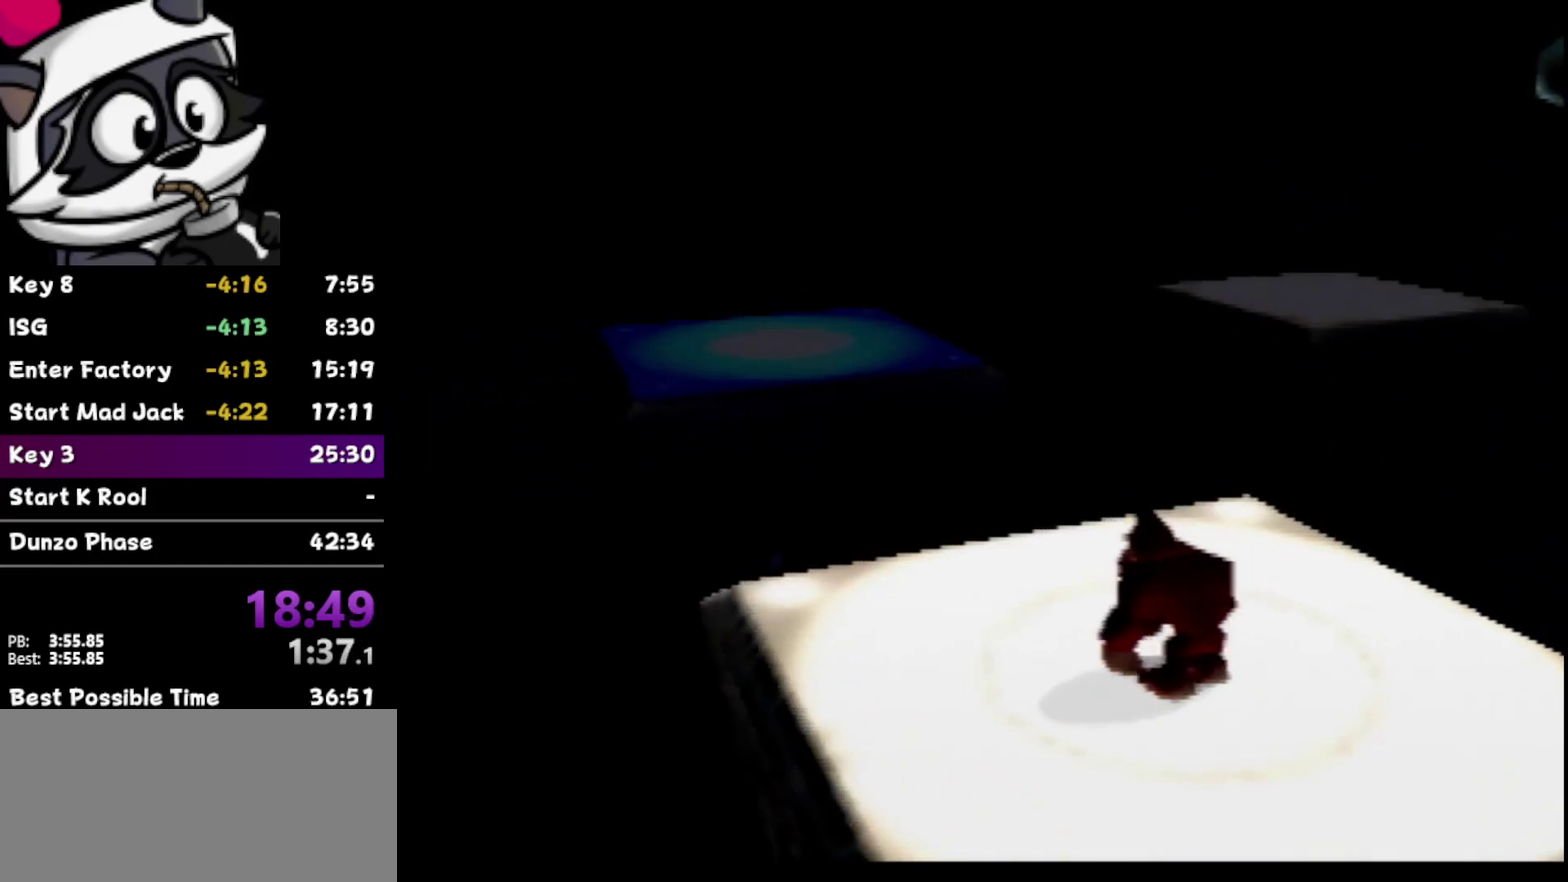
{"buttons": [], "left_stick": "center", "events": [[50, "C_RIGHT", "down"], [150, "C_RIGHT", "up"], [233, "C_RIGHT", "down"], [300, "C_RIGHT", "up"], [367, "C_RIGHT", "down"], [467, "C_RIGHT", "up"]]}
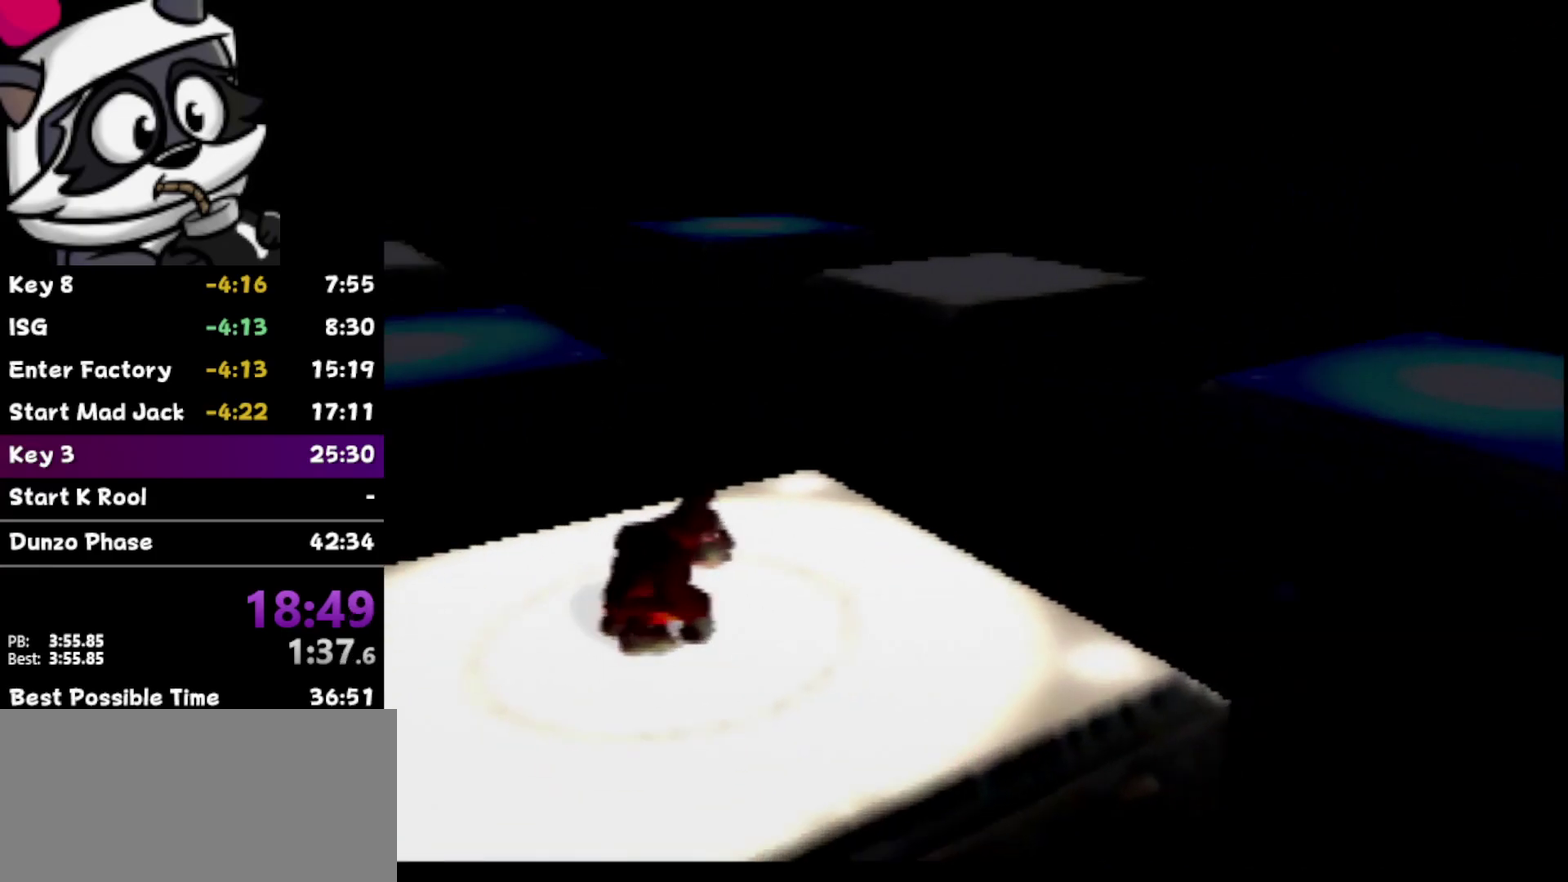
{"buttons": [], "left_stick": "center", "events": [[150, "left_stick", "left"], [400, "left_stick", "center"]]}
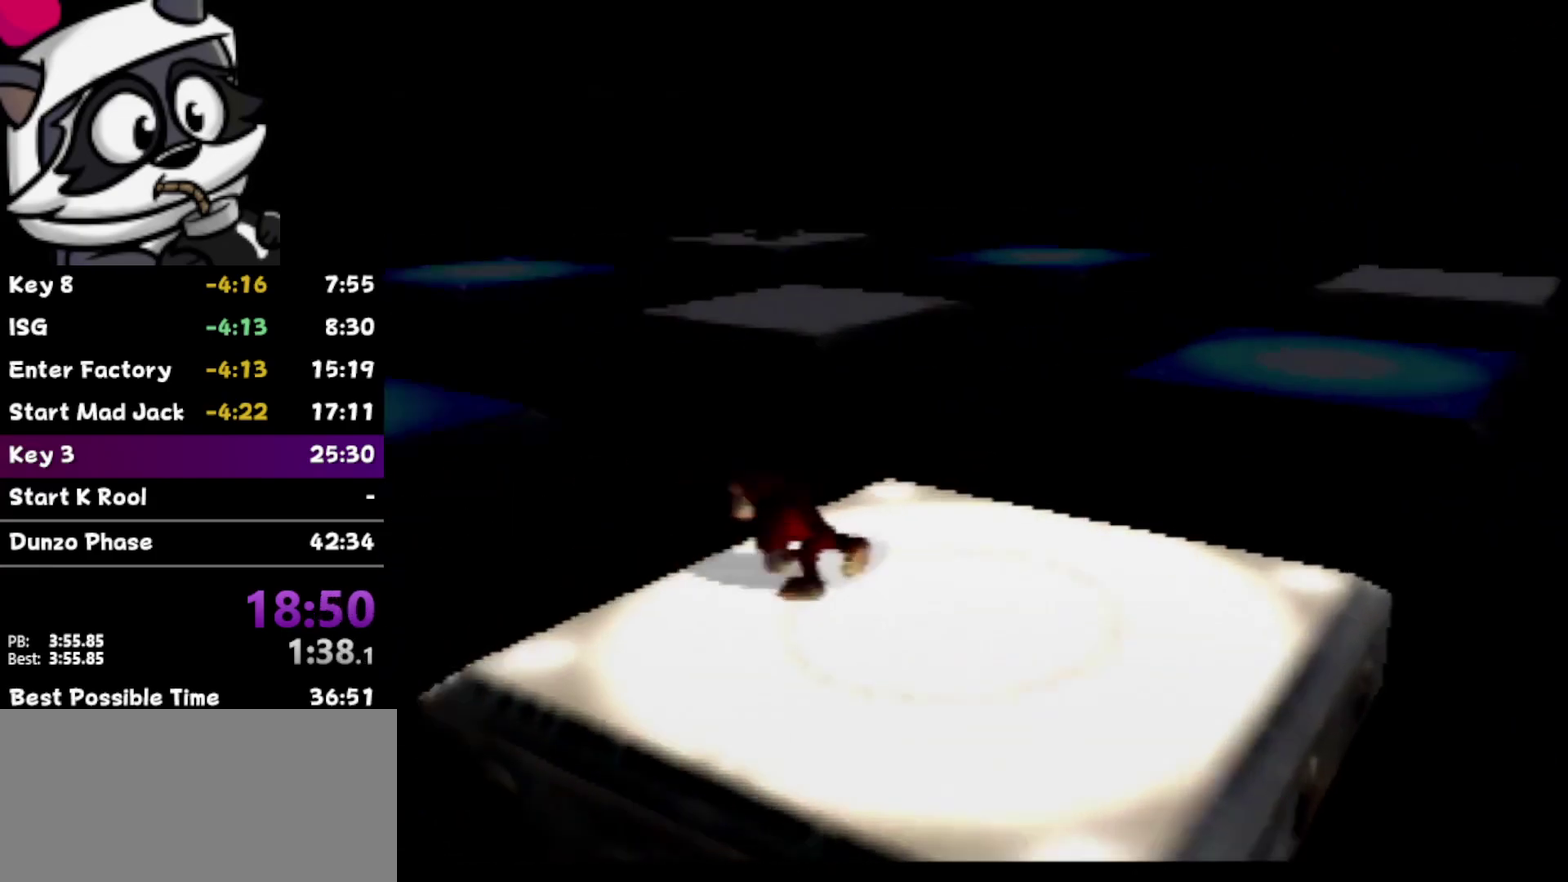
{"buttons": [], "left_stick": "down-right", "events": [[483, "left_stick", "down-right"]]}
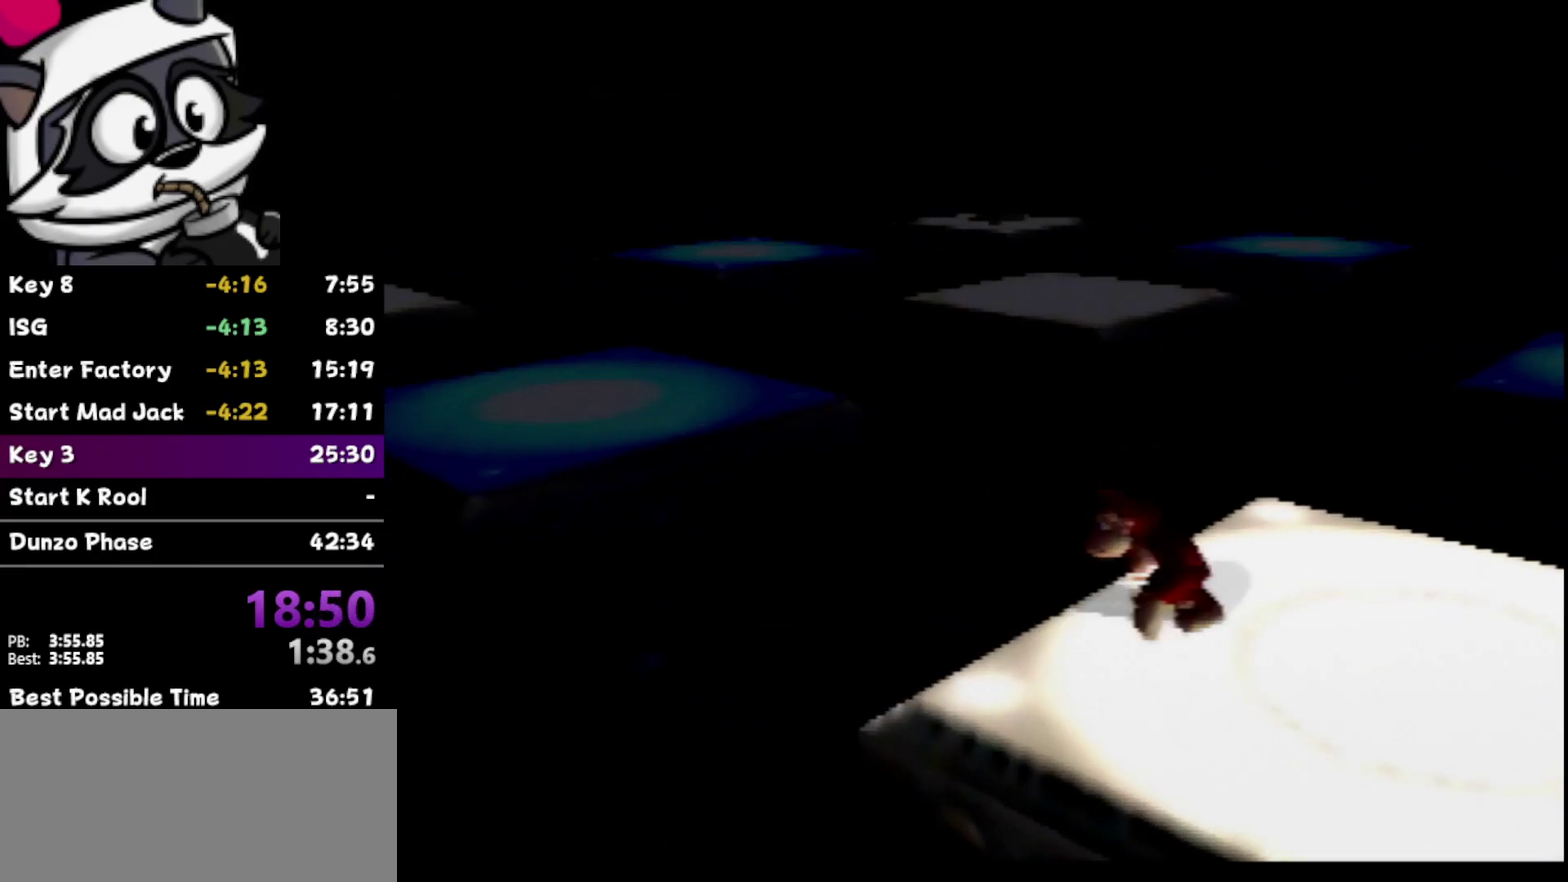
{"buttons": [], "left_stick": "up-right", "events": [[233, "left_stick", "up-right"]]}
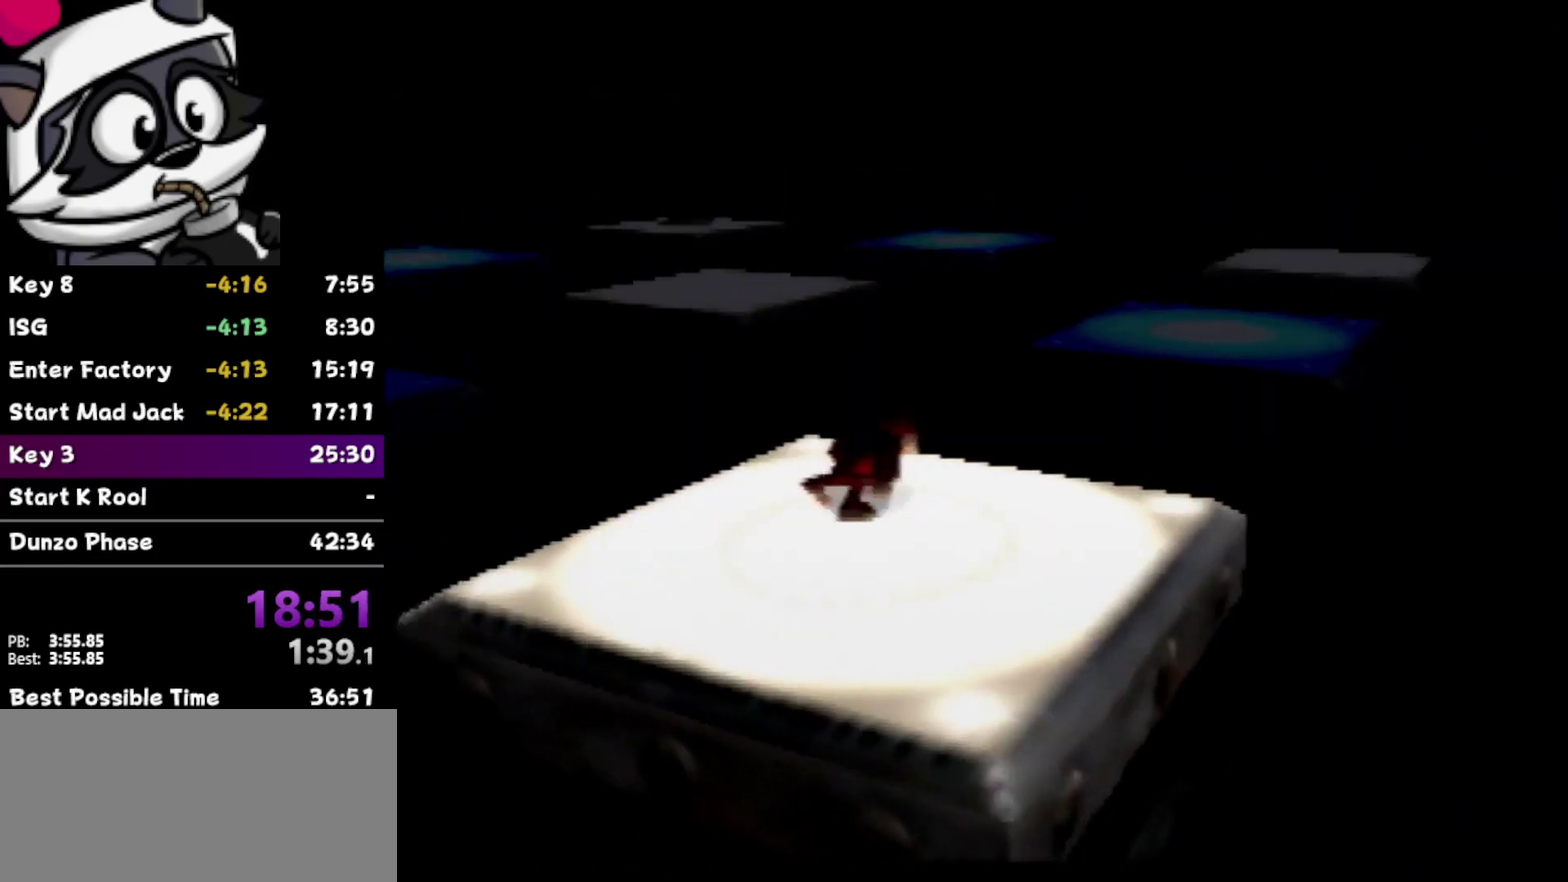
{"buttons": ["B"], "left_stick": "up-right", "events": [[33, "B", "down"]]}
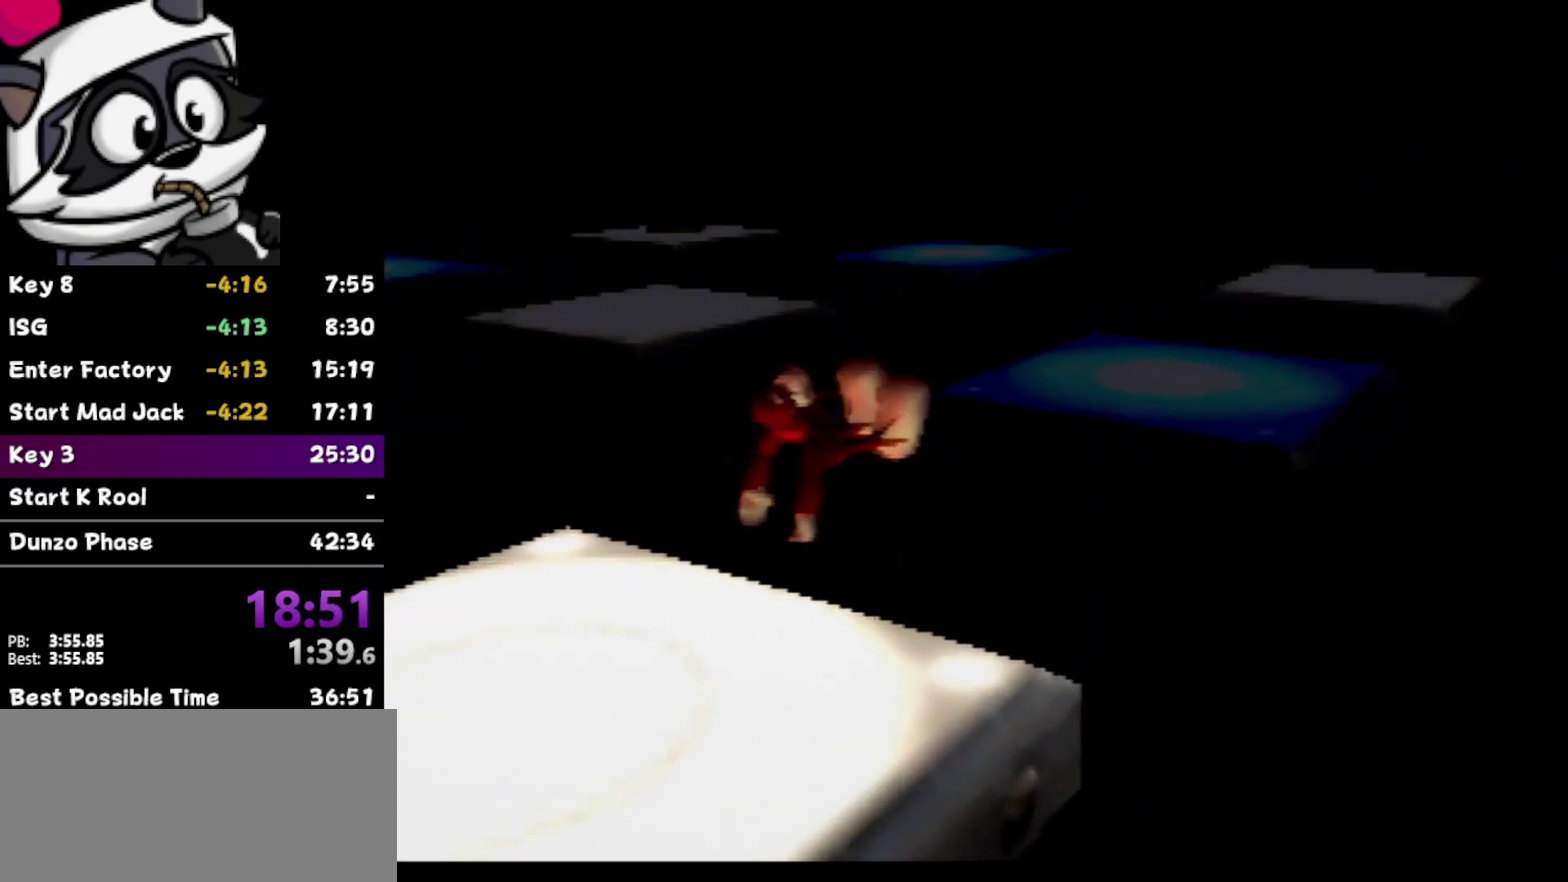
{"buttons": ["A"], "left_stick": "up-right", "events": [[150, "B", "up"], [300, "A", "down"]]}
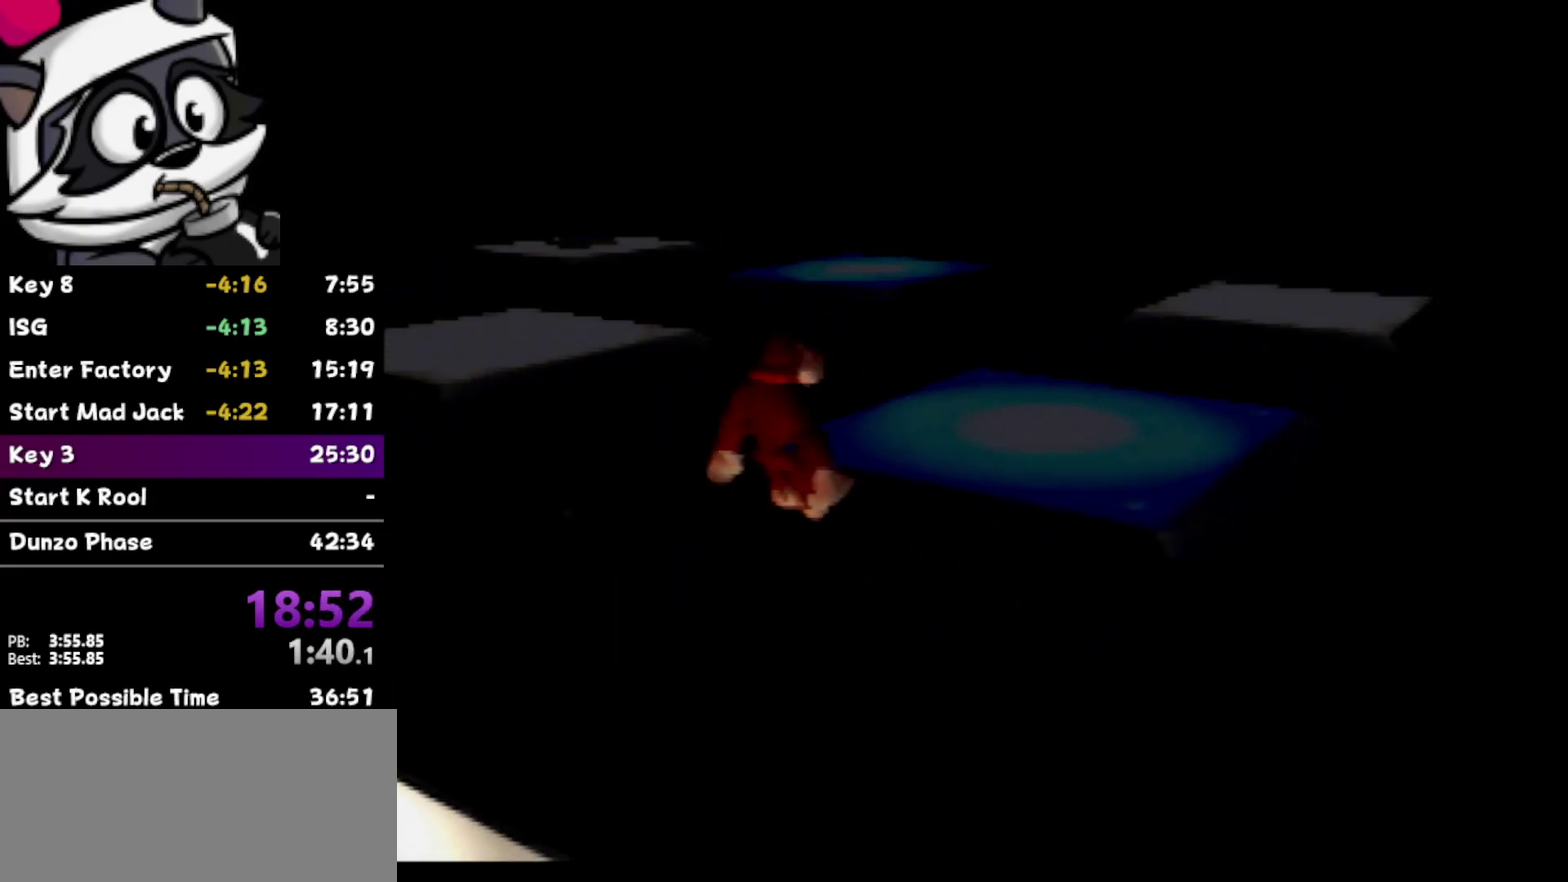
{"buttons": ["A"], "left_stick": "up-right", "events": []}
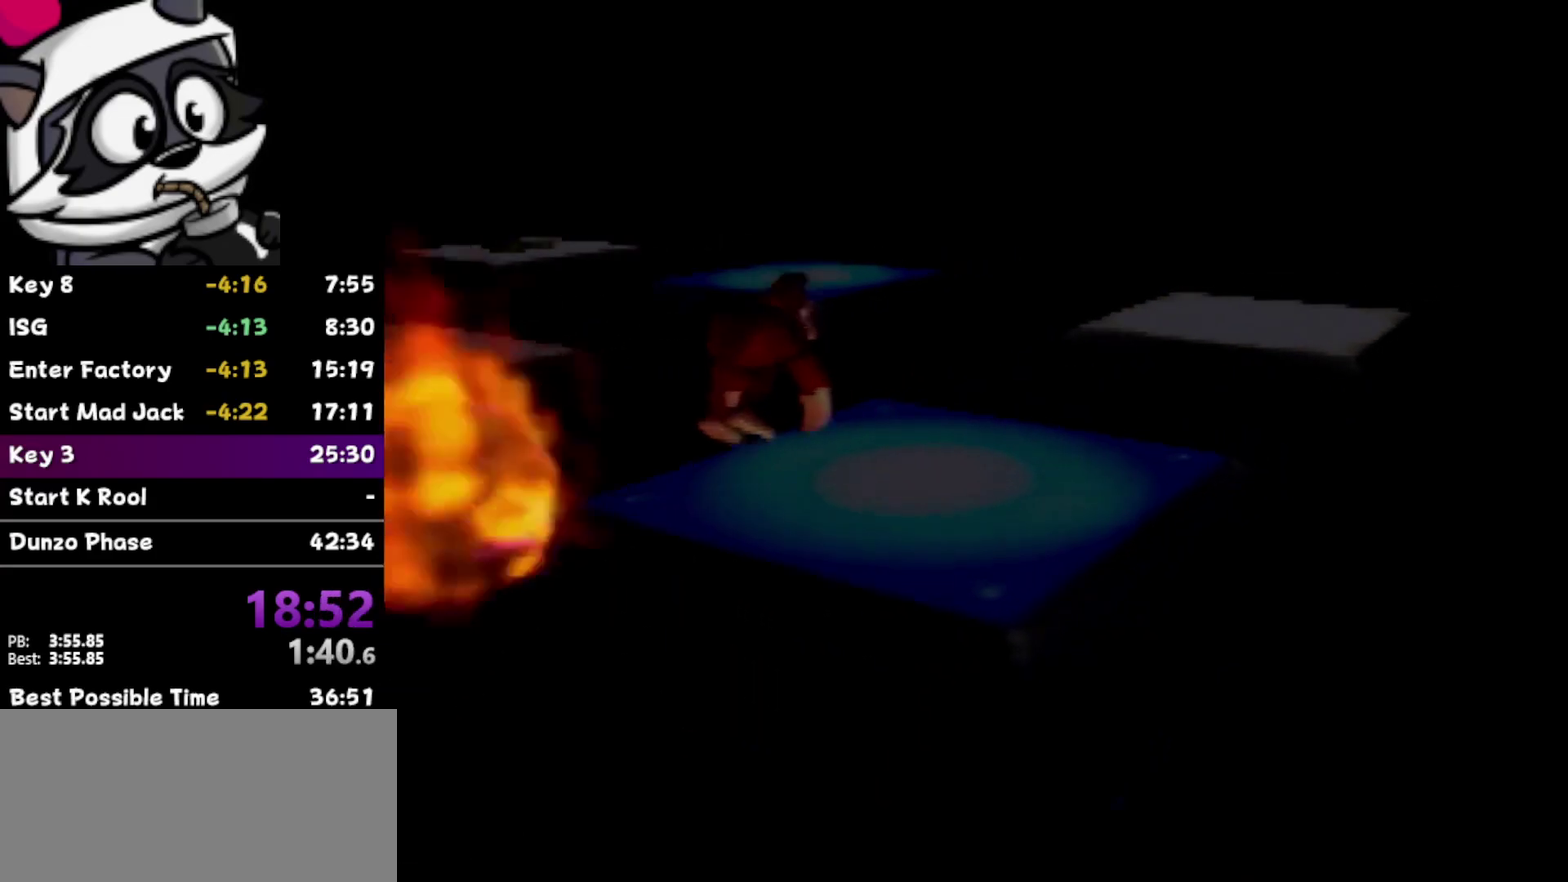
{"buttons": [], "left_stick": "up-left", "events": [[150, "A", "up"], [367, "left_stick", "up"], [467, "left_stick", "up-left"]]}
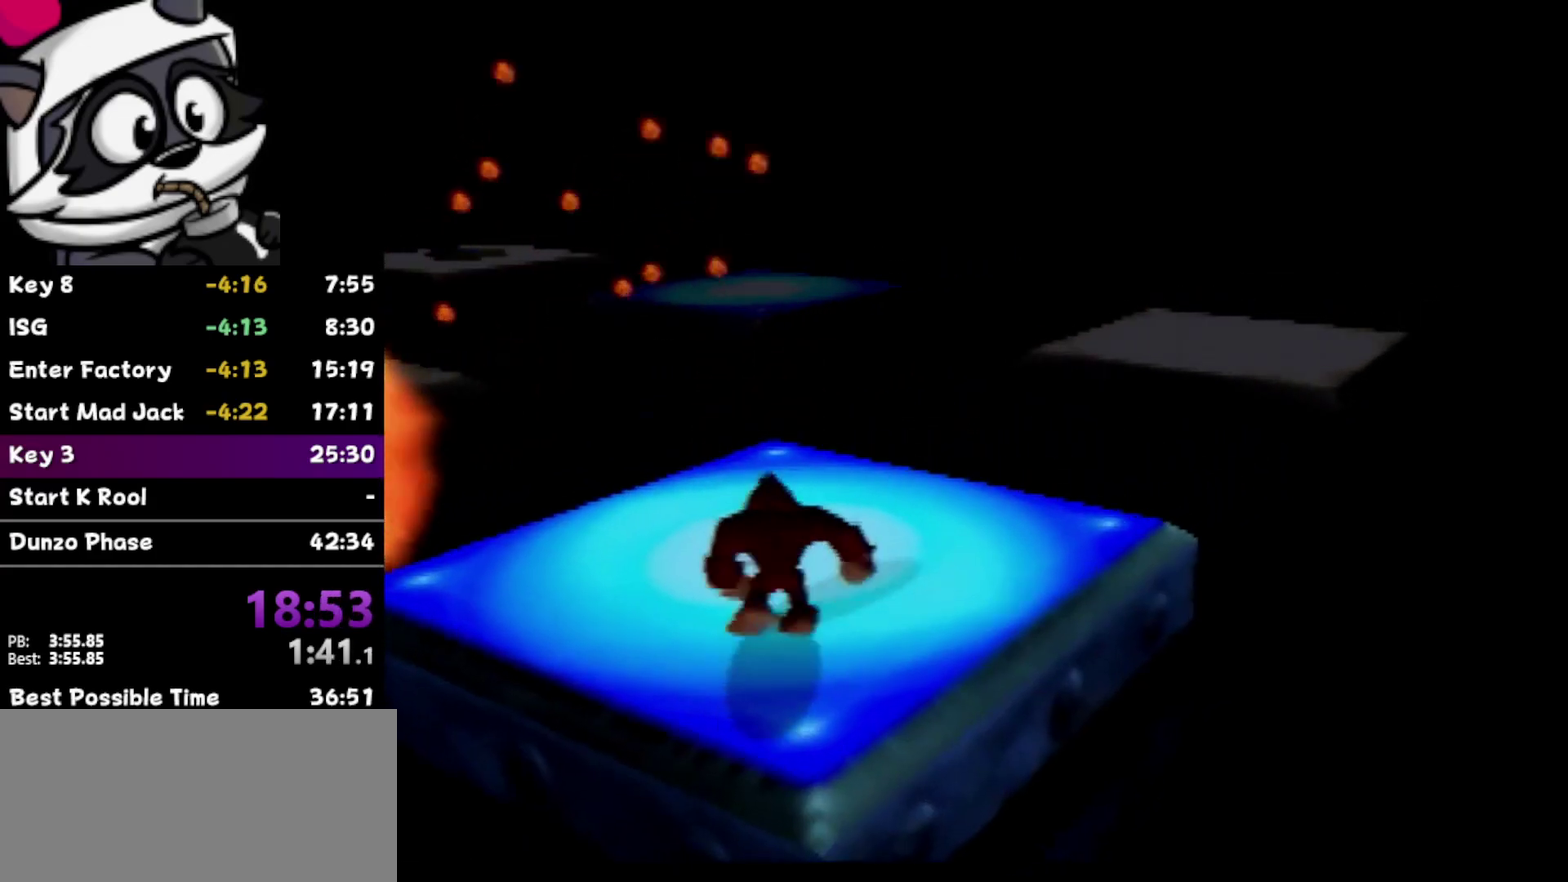
{"buttons": ["B"], "left_stick": "up-left", "events": [[233, "left_stick", "left"], [400, "B", "down"], [417, "left_stick", "up-left"]]}
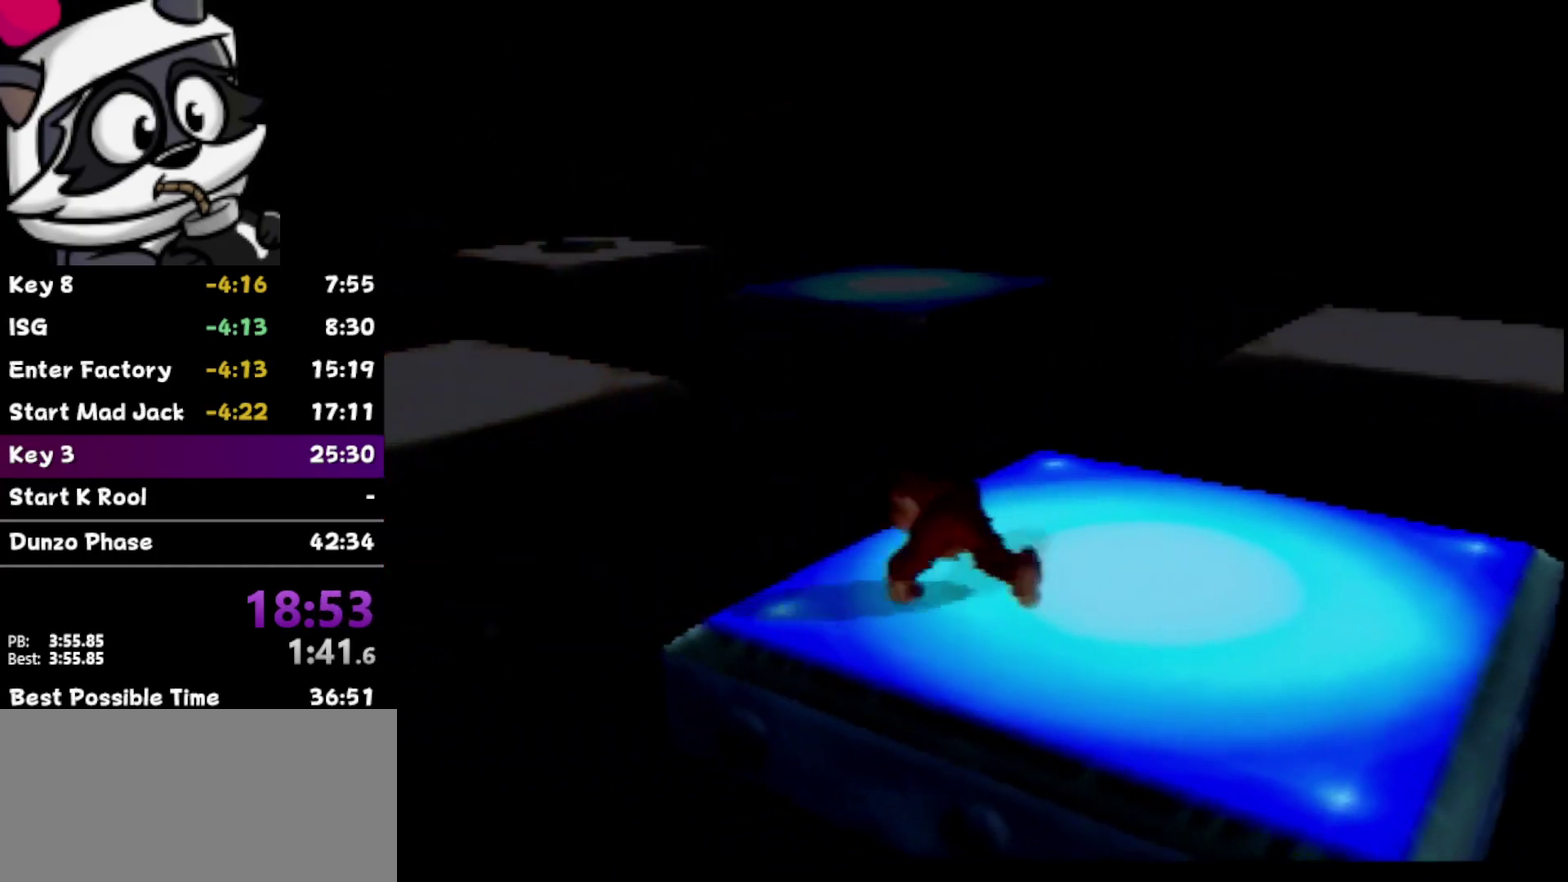
{"buttons": [], "left_stick": "up-left", "events": [[500, "B", "up"]]}
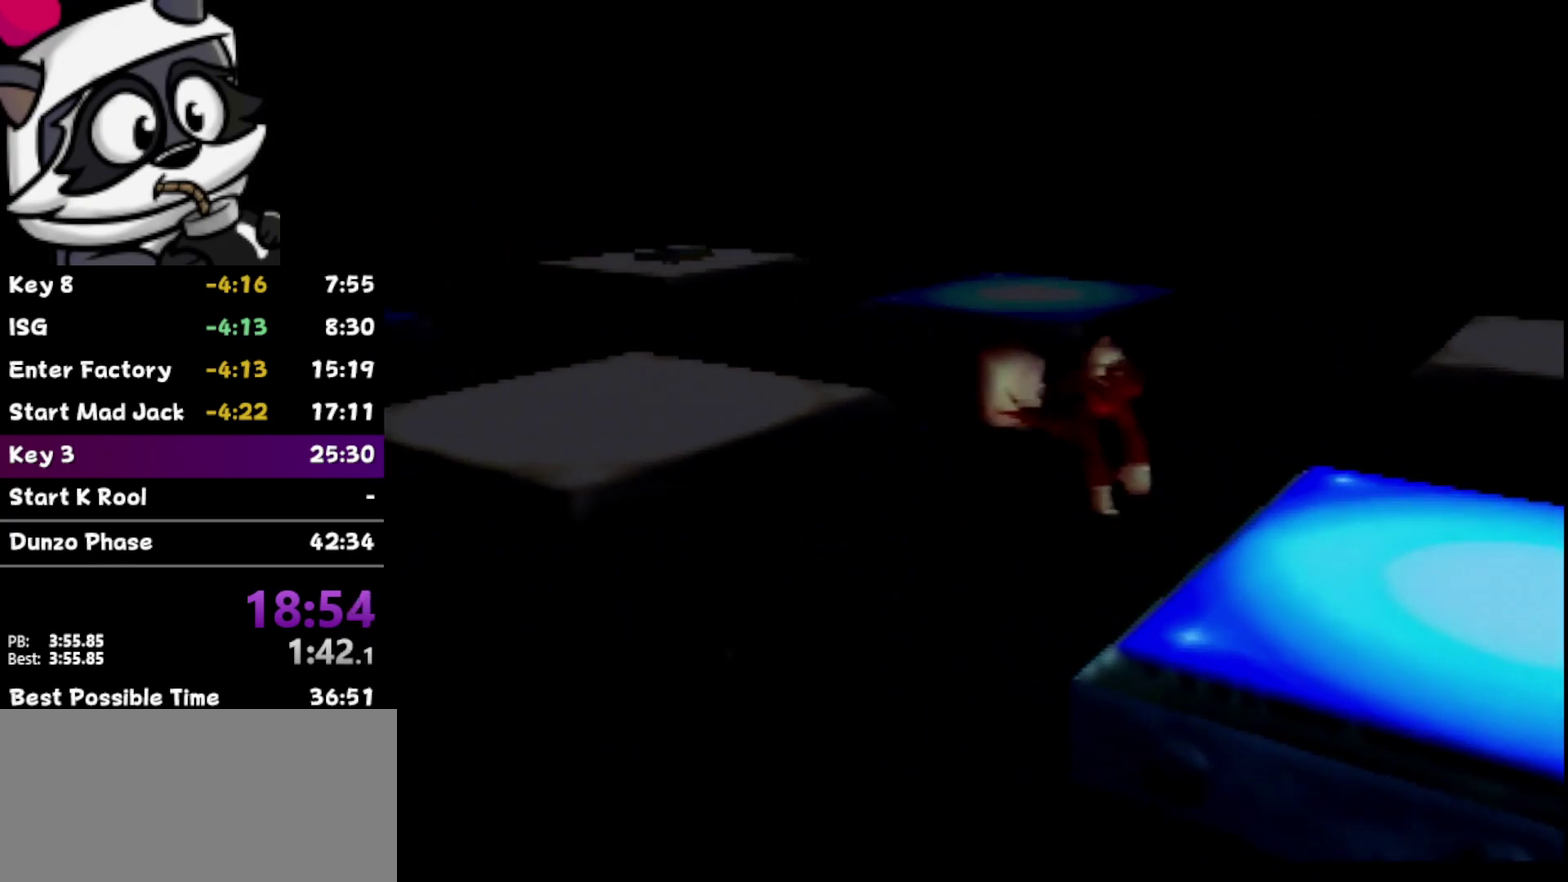
{"buttons": ["A"], "left_stick": "up-left", "events": [[217, "A", "down"]]}
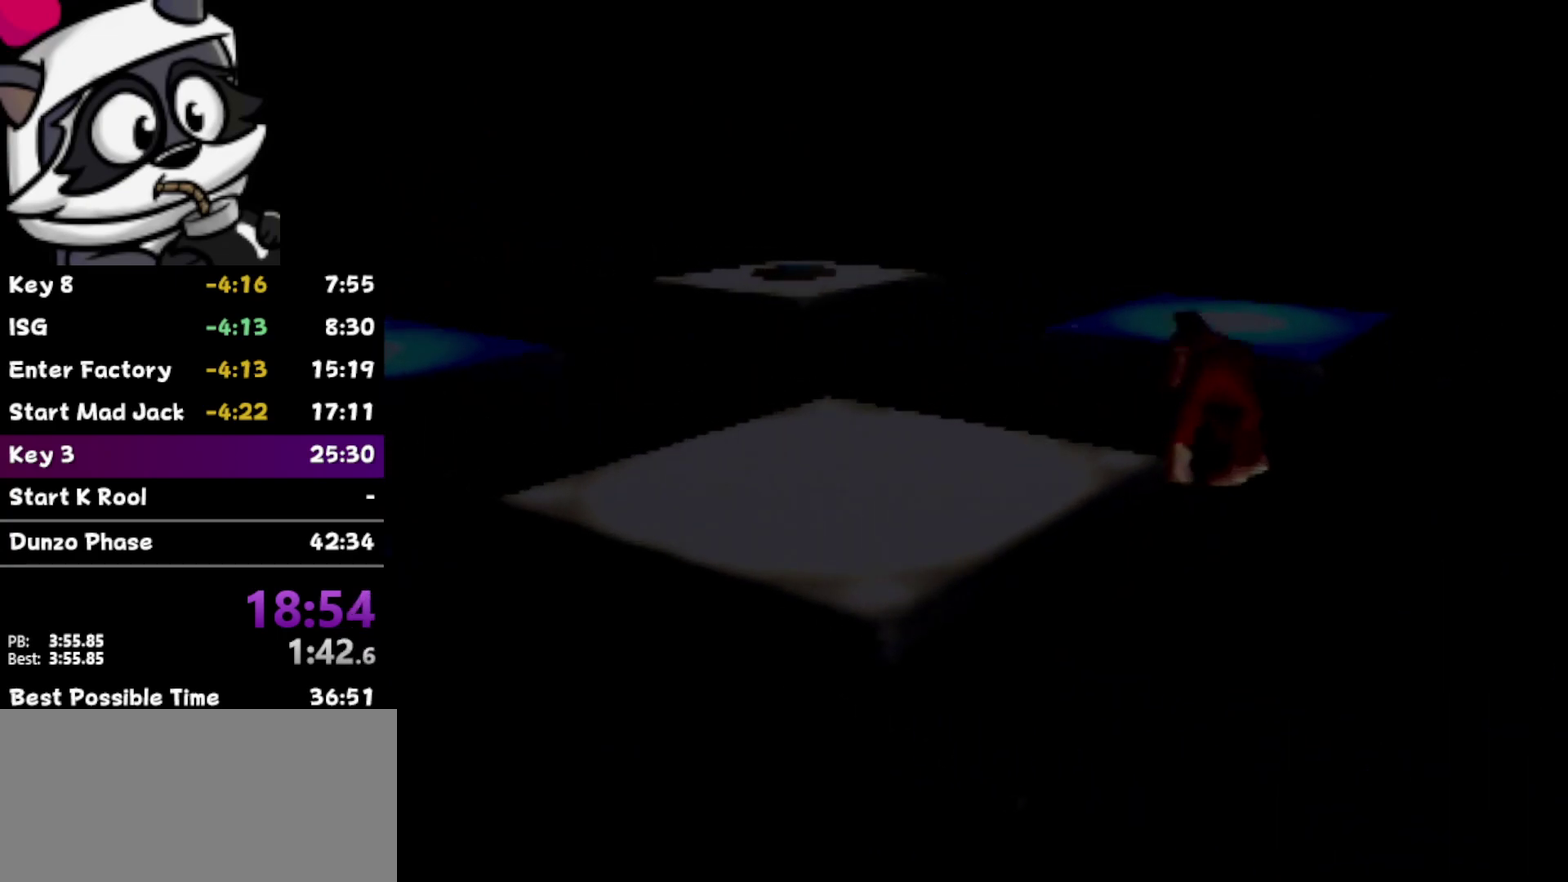
{"buttons": ["C_RIGHT"], "left_stick": "up-left", "events": [[300, "A", "up"], [433, "C_RIGHT", "down"]]}
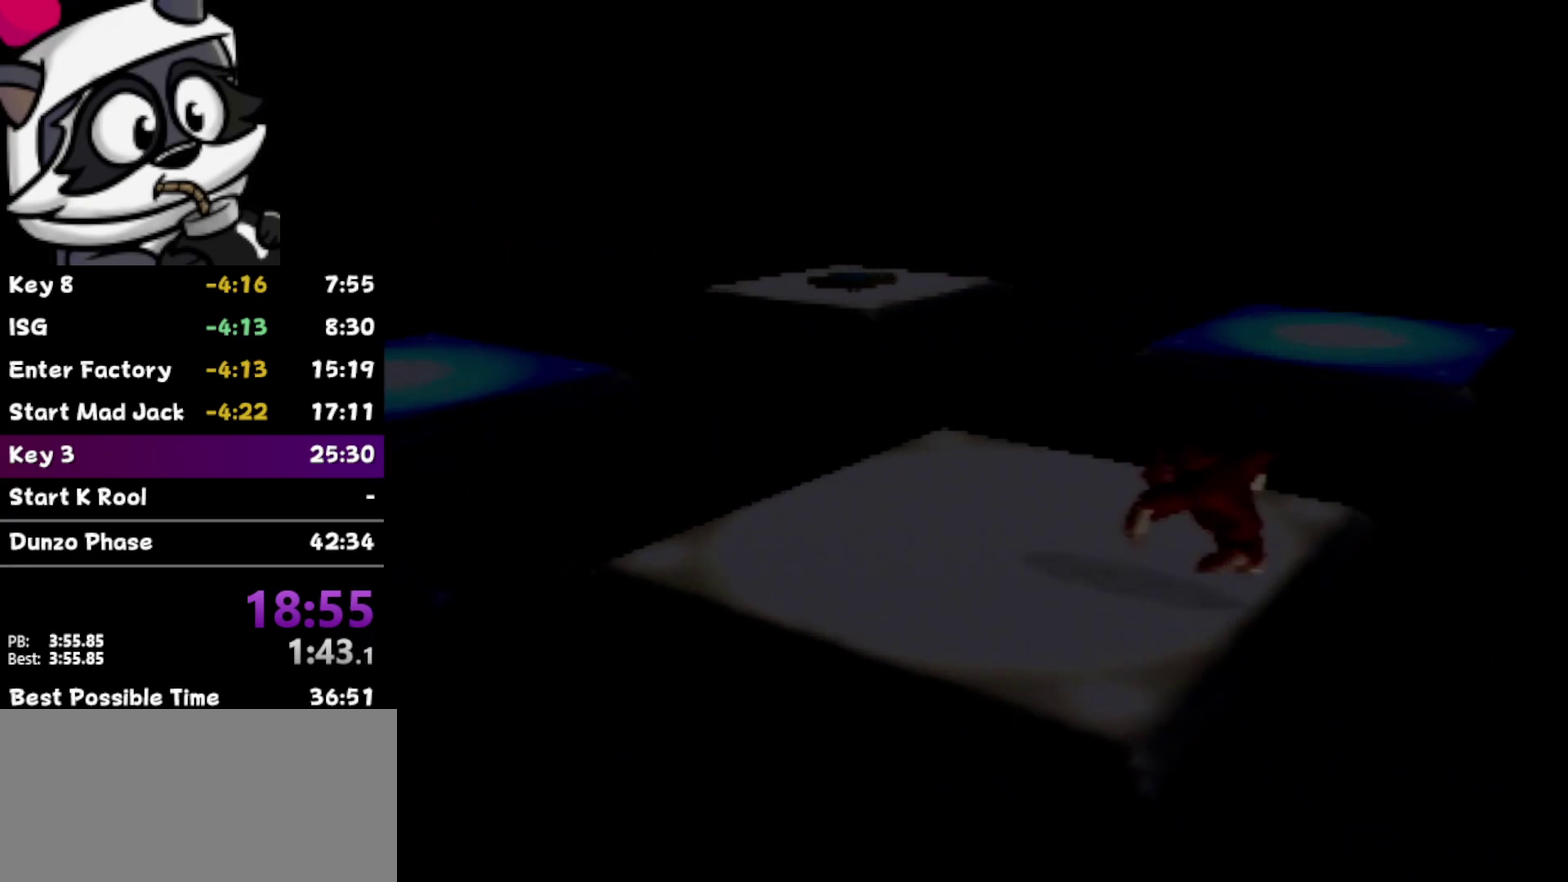
{"buttons": [], "left_stick": "center", "events": [[33, "C_RIGHT", "up"], [83, "C_RIGHT", "down"], [300, "left_stick", "center"], [333, "C_RIGHT", "up"], [400, "C_RIGHT", "down"], [483, "C_RIGHT", "up"]]}
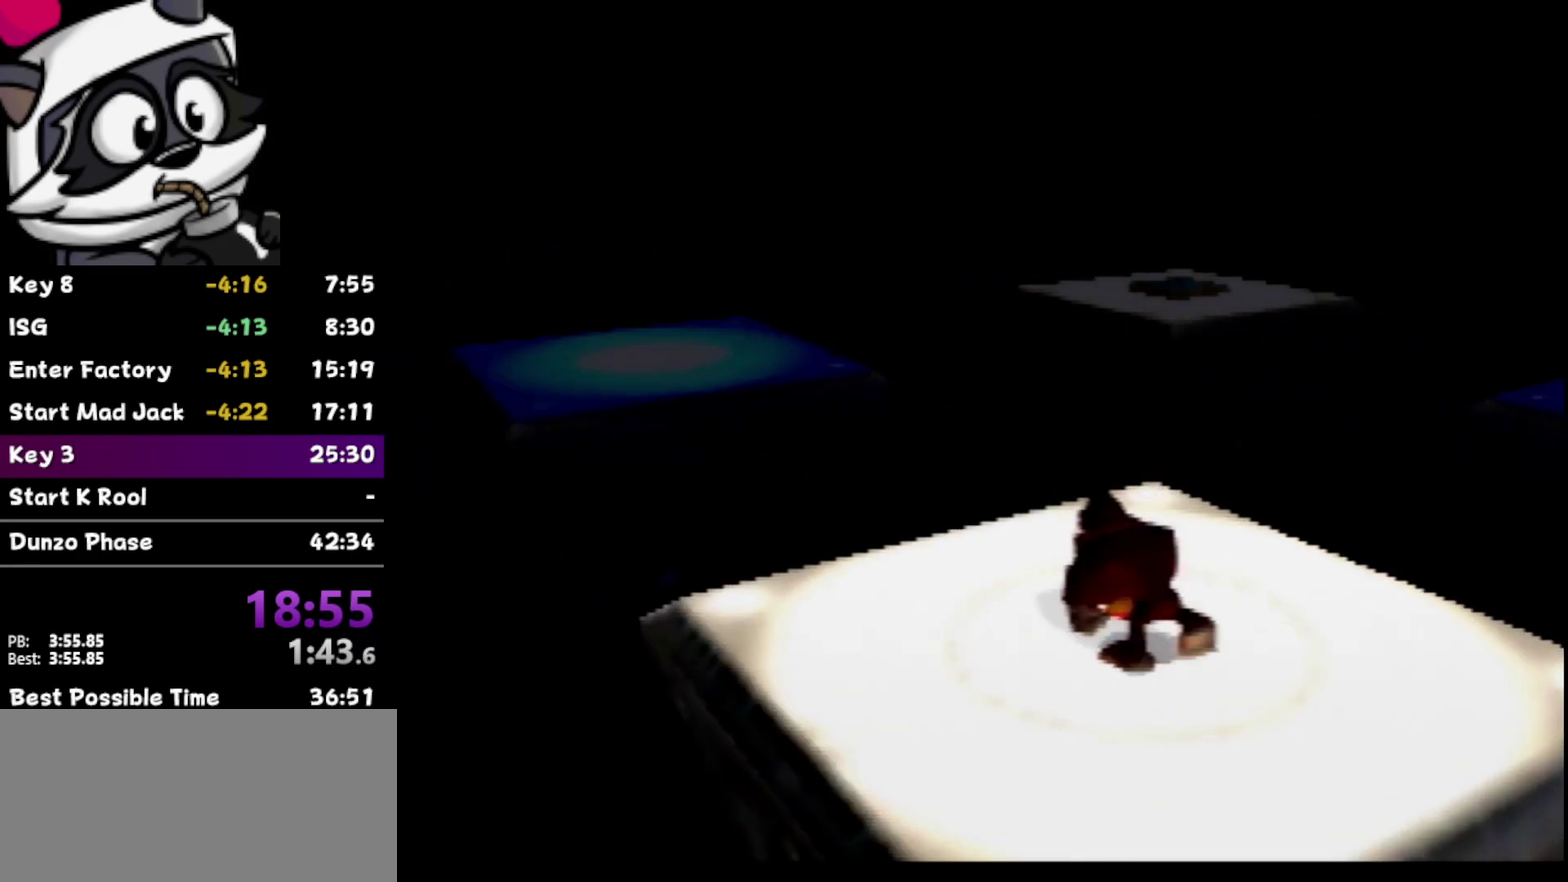
{"buttons": [], "left_stick": "center", "events": [[50, "C_RIGHT", "down"], [150, "C_RIGHT", "up"]]}
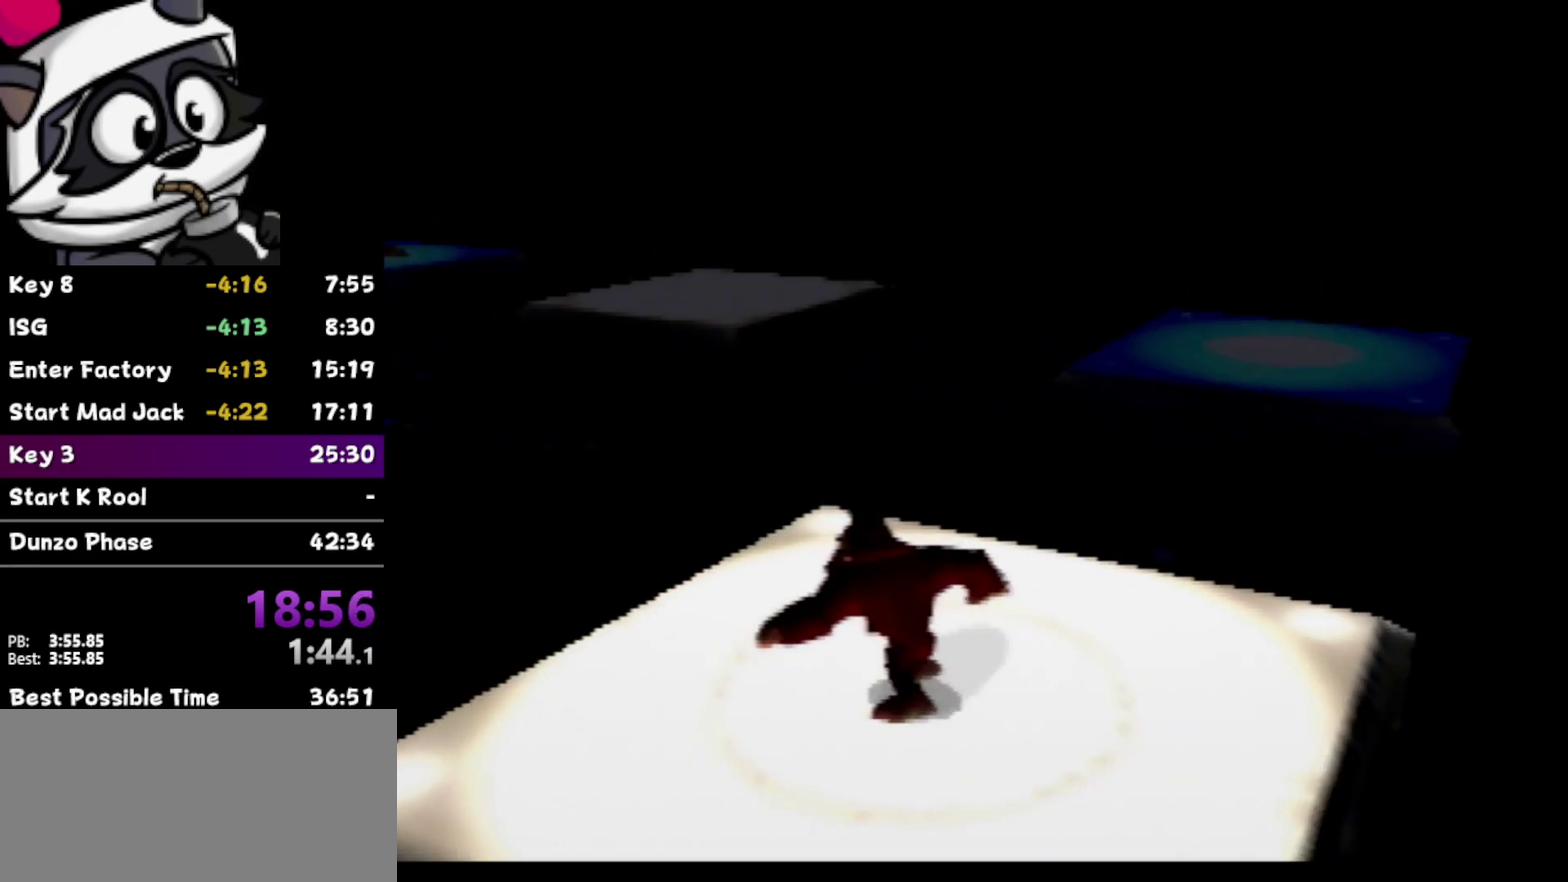
{"buttons": ["B"], "left_stick": "up", "events": [[17, "left_stick", "up-right"], [183, "B", "down"], [350, "left_stick", "up"]]}
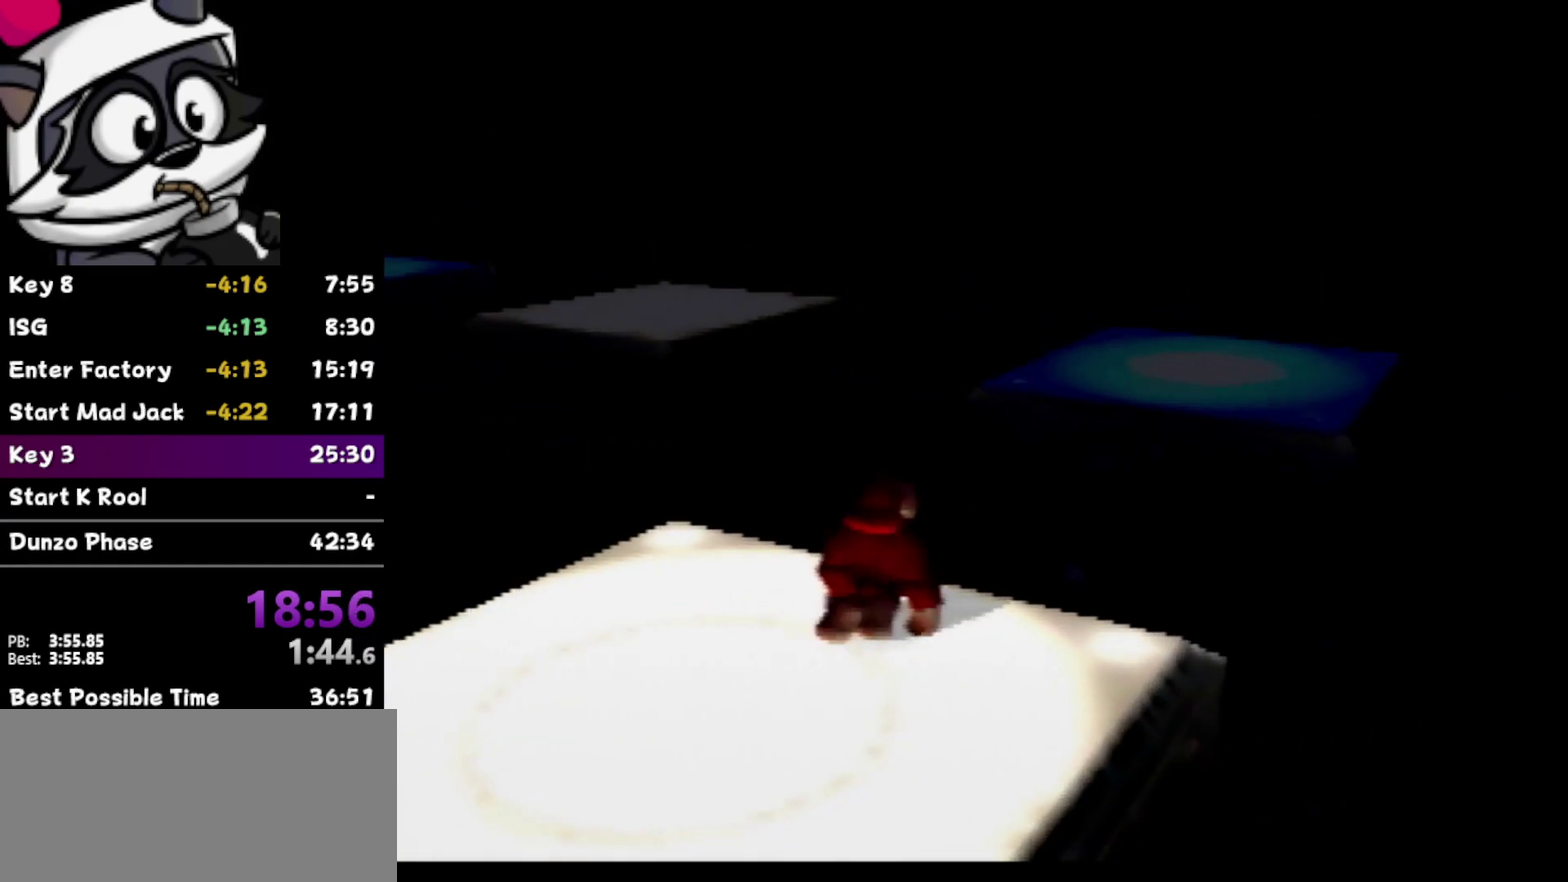
{"buttons": [], "left_stick": "up-right", "events": [[117, "left_stick", "up-right"], [267, "left_stick", "up"], [400, "B", "up"], [400, "left_stick", "up-right"]]}
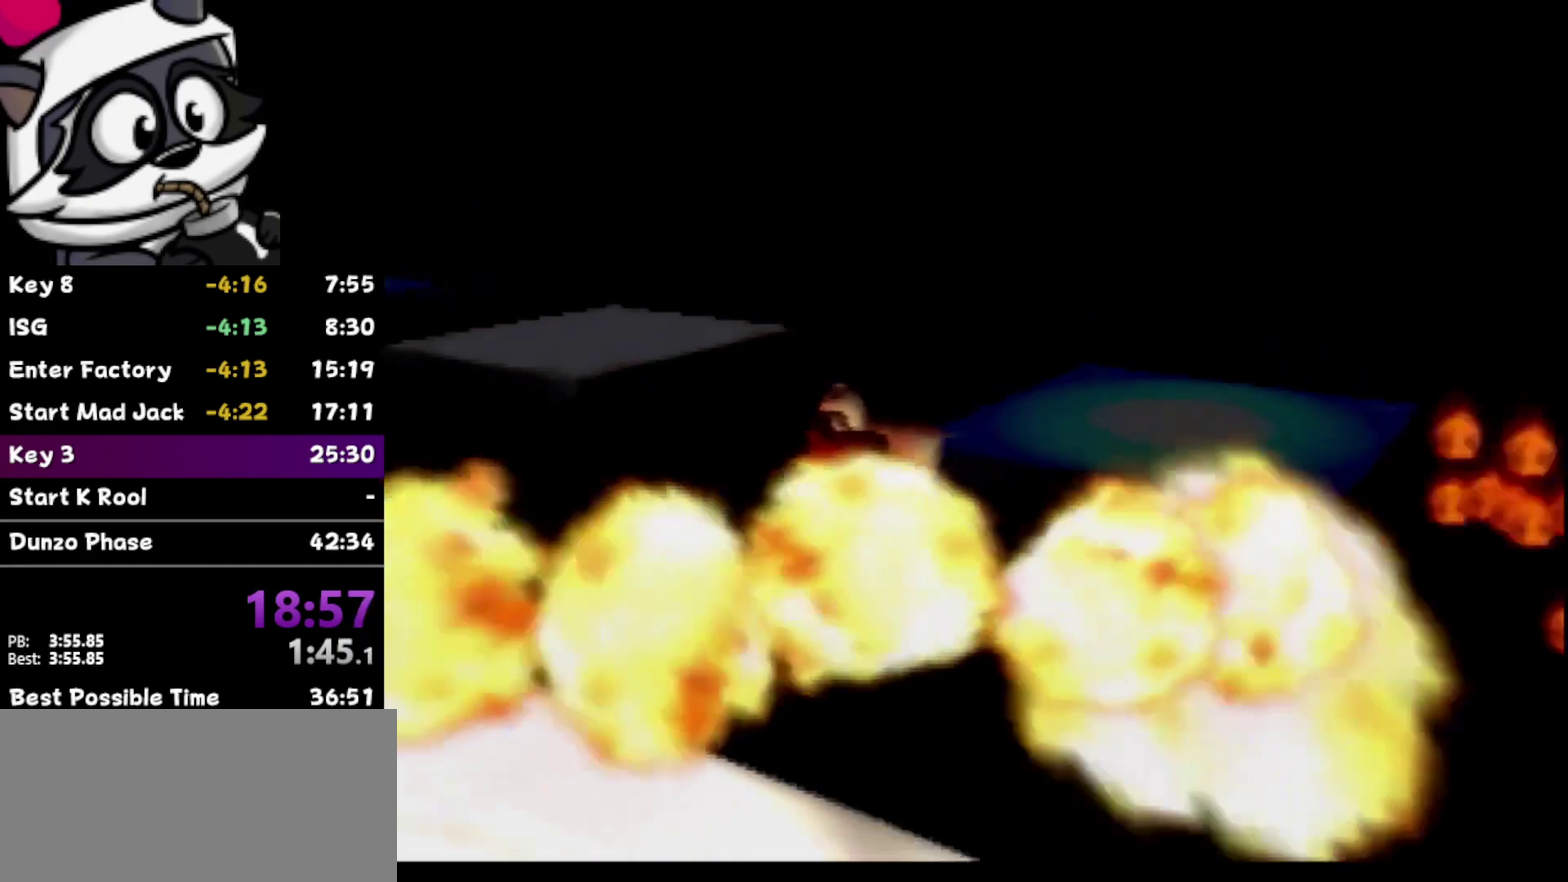
{"buttons": ["A"], "left_stick": "up-right", "events": [[83, "A", "down"]]}
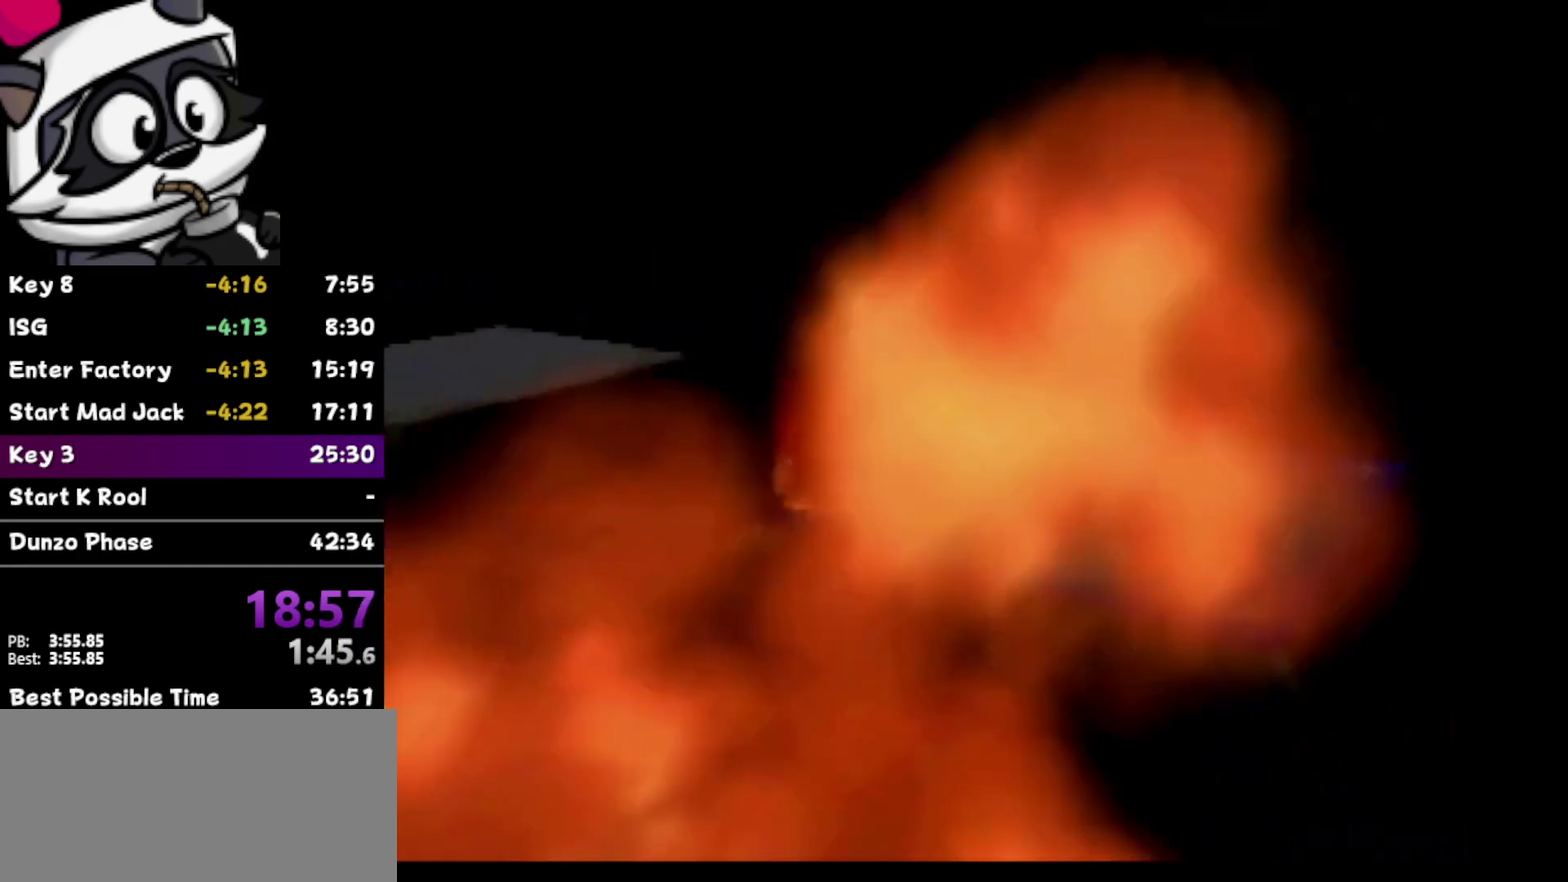
{"buttons": [], "left_stick": "up", "events": [[167, "A", "up"], [383, "left_stick", "up"]]}
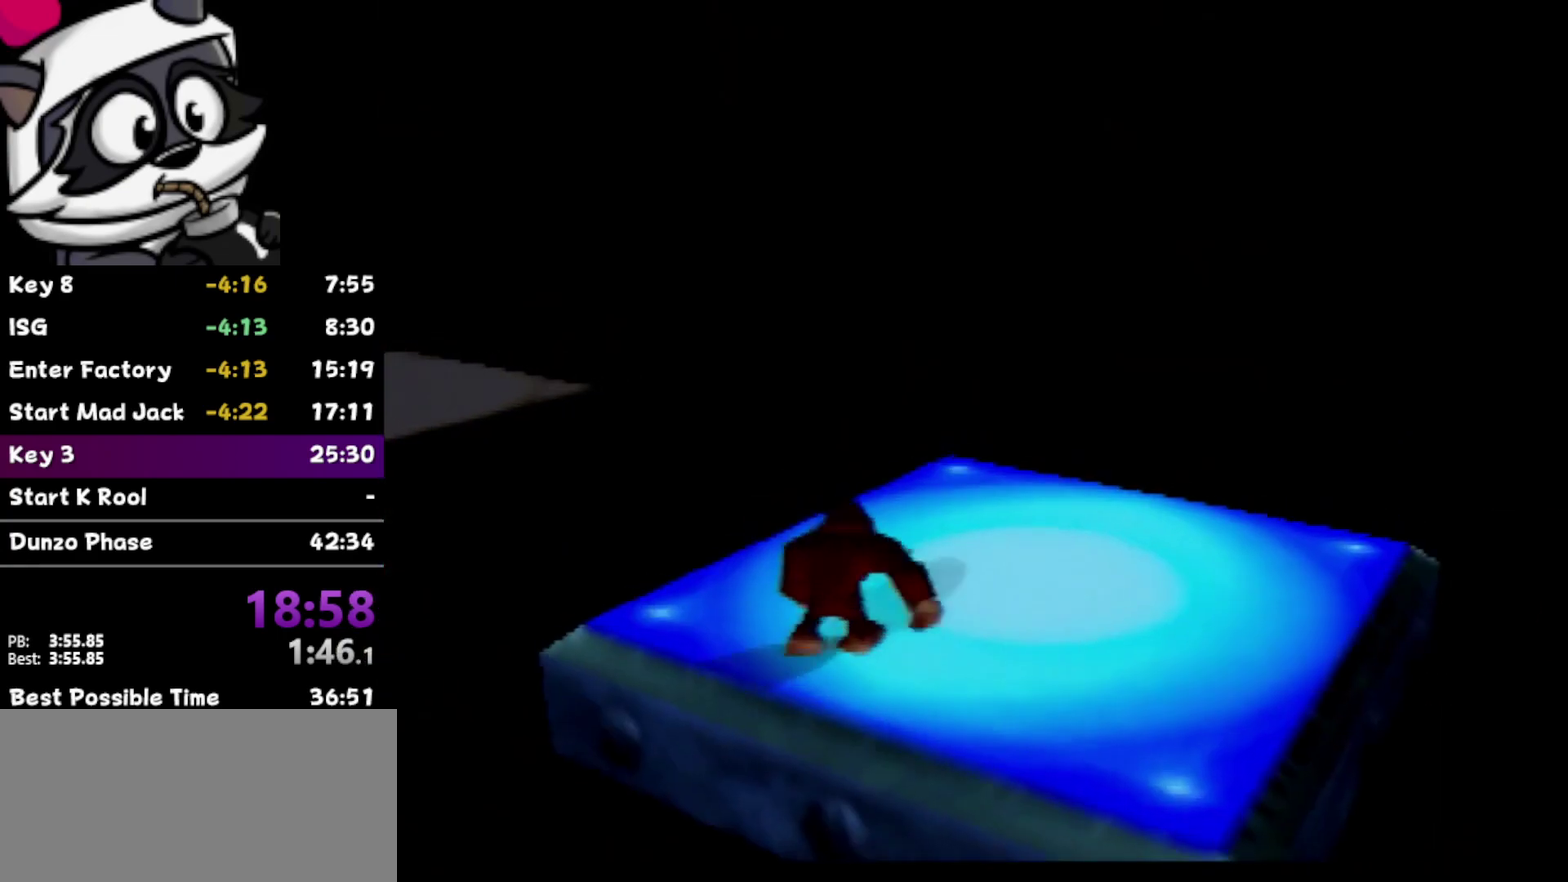
{"buttons": ["B"], "left_stick": "up-left", "events": [[17, "left_stick", "up-left"], [200, "B", "down"]]}
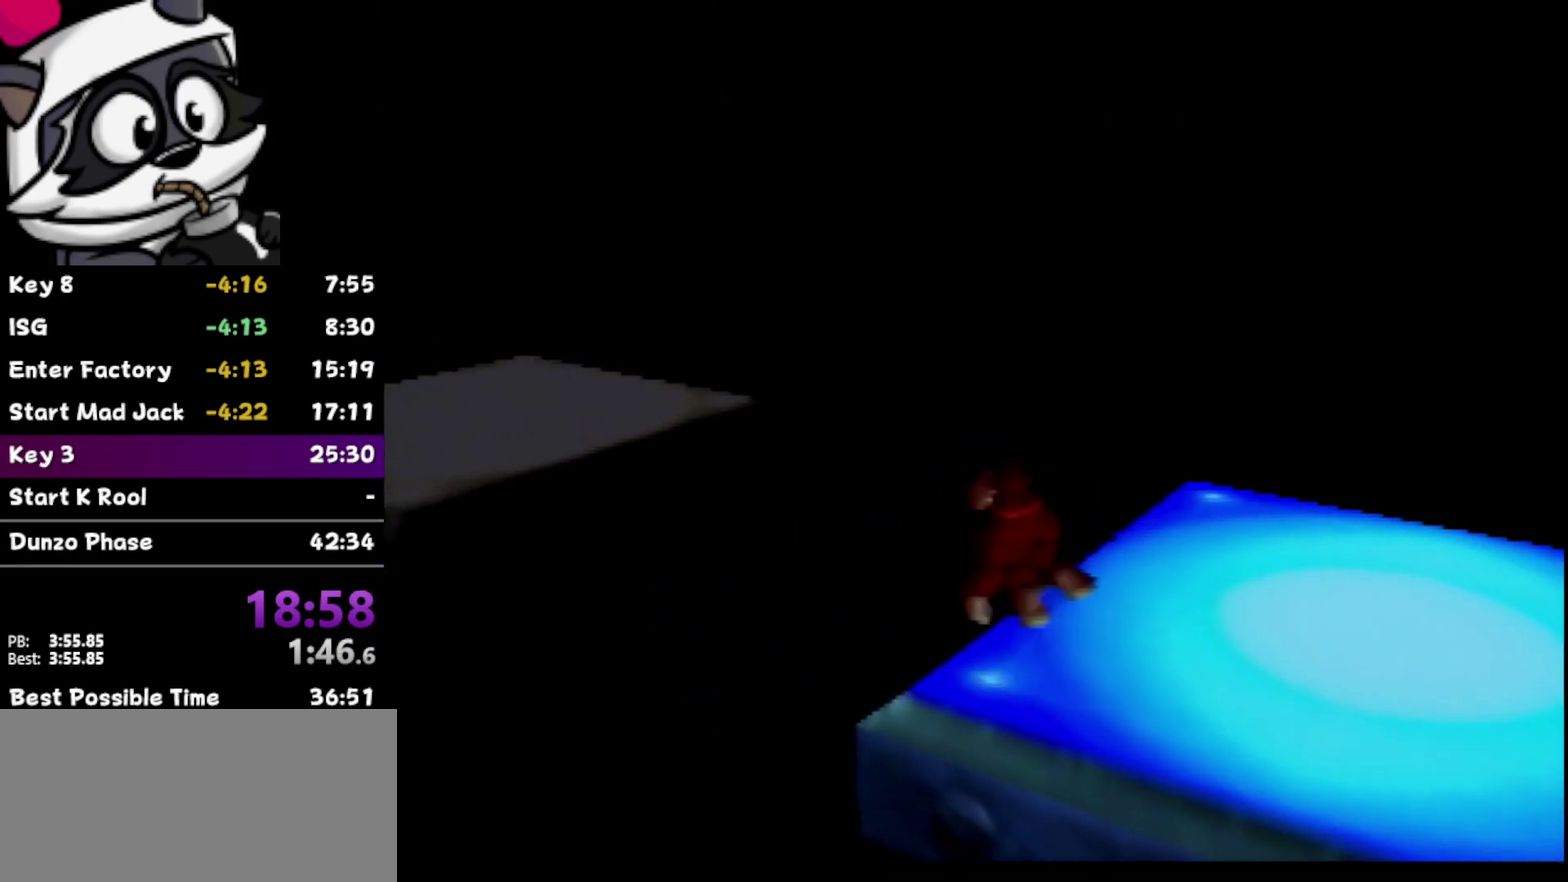
{"buttons": ["A"], "left_stick": "up-left", "events": [[267, "B", "up"], [467, "A", "down"]]}
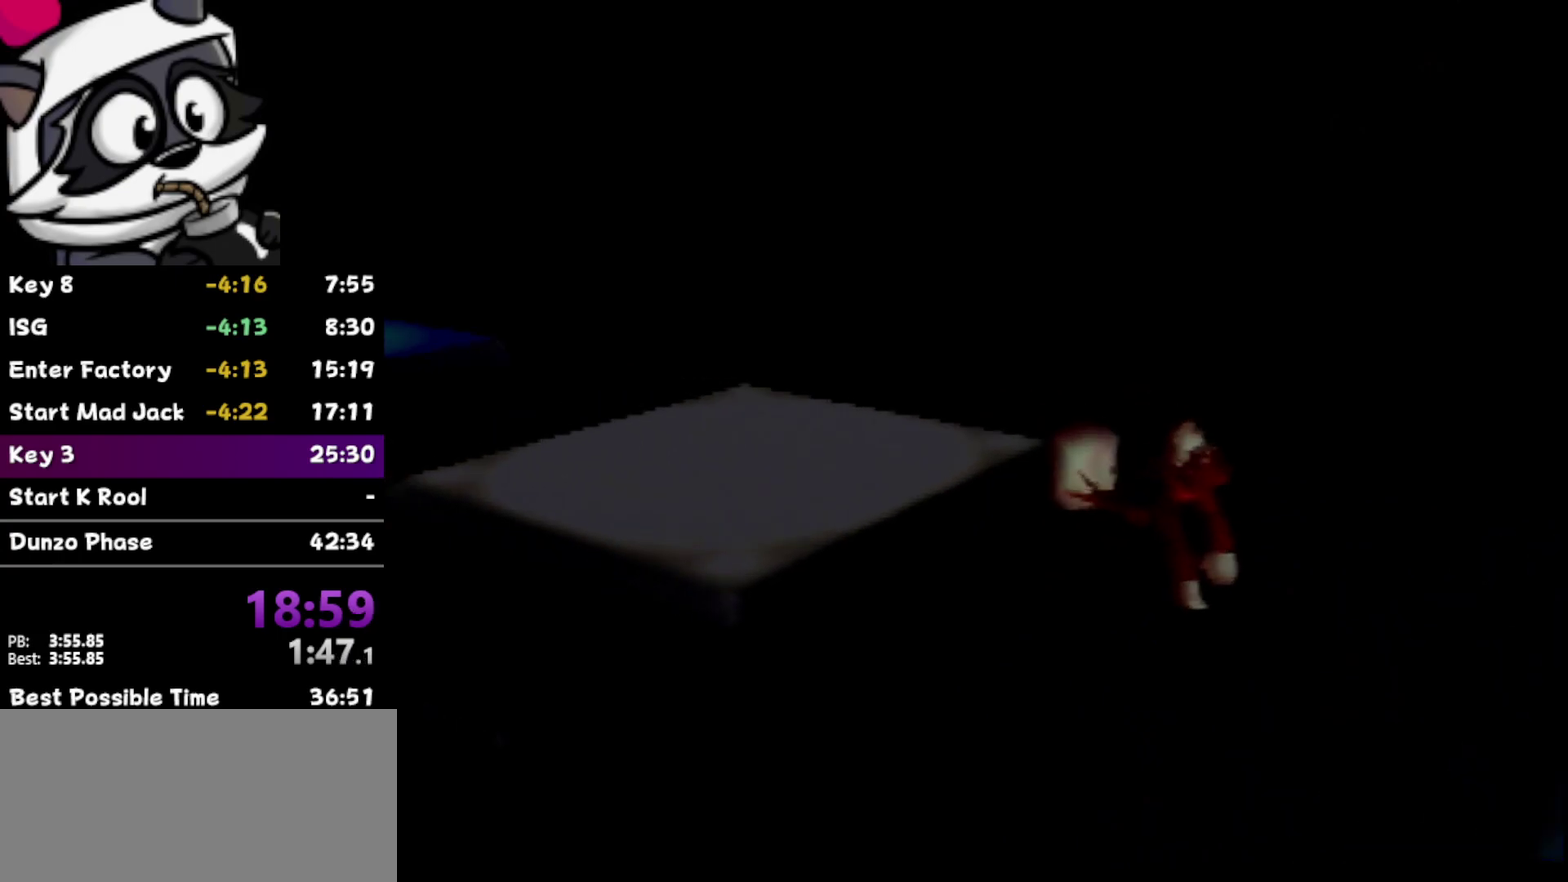
{"buttons": ["A"], "left_stick": "up-left", "events": []}
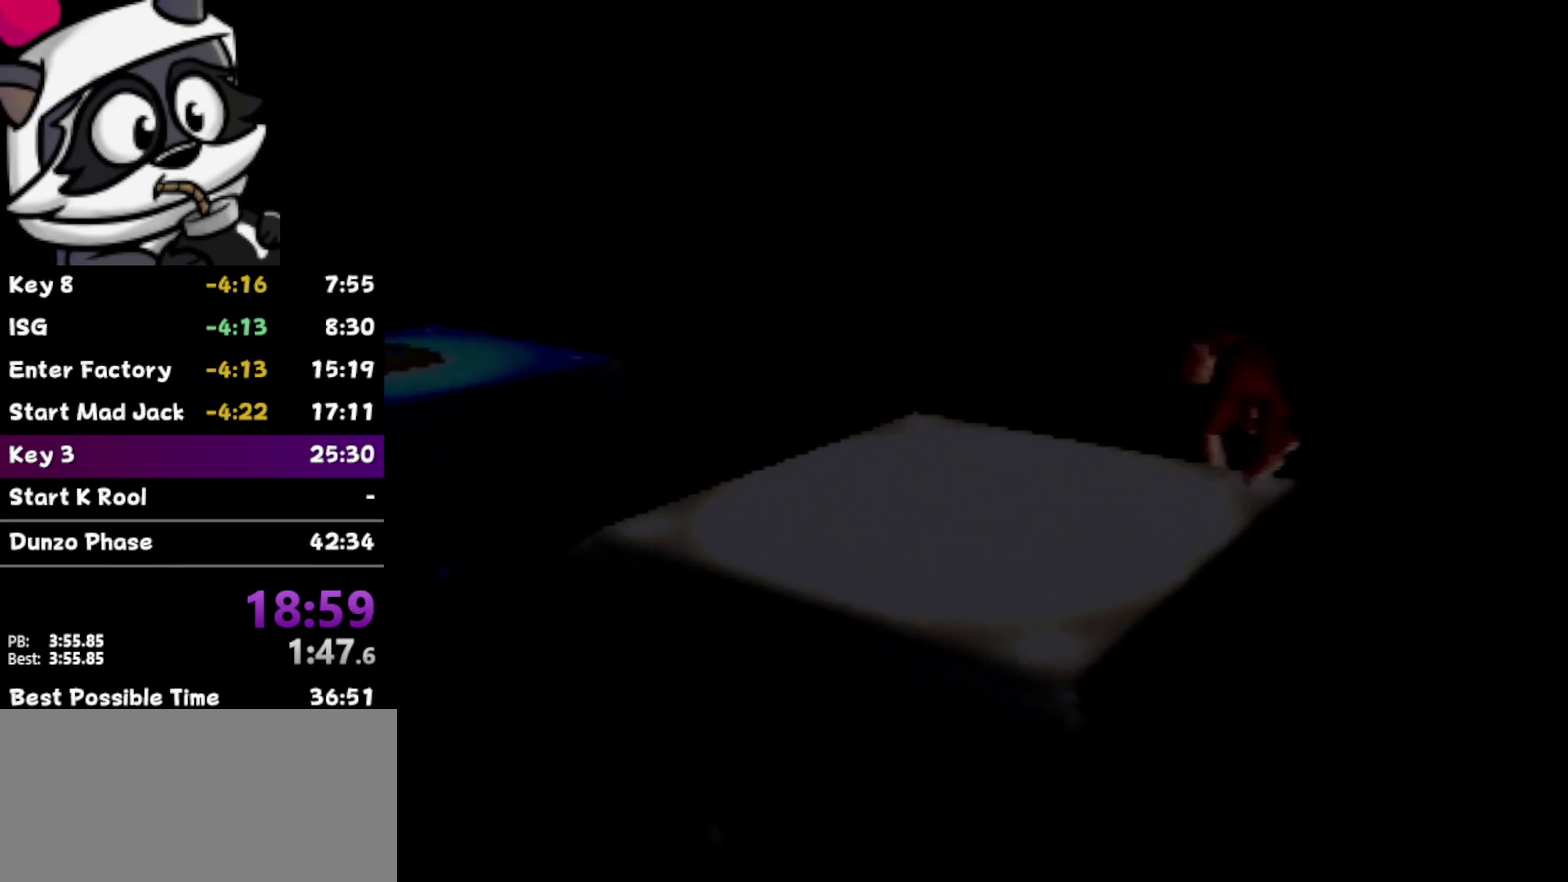
{"buttons": [], "left_stick": "up-left", "events": [[50, "A", "up"]]}
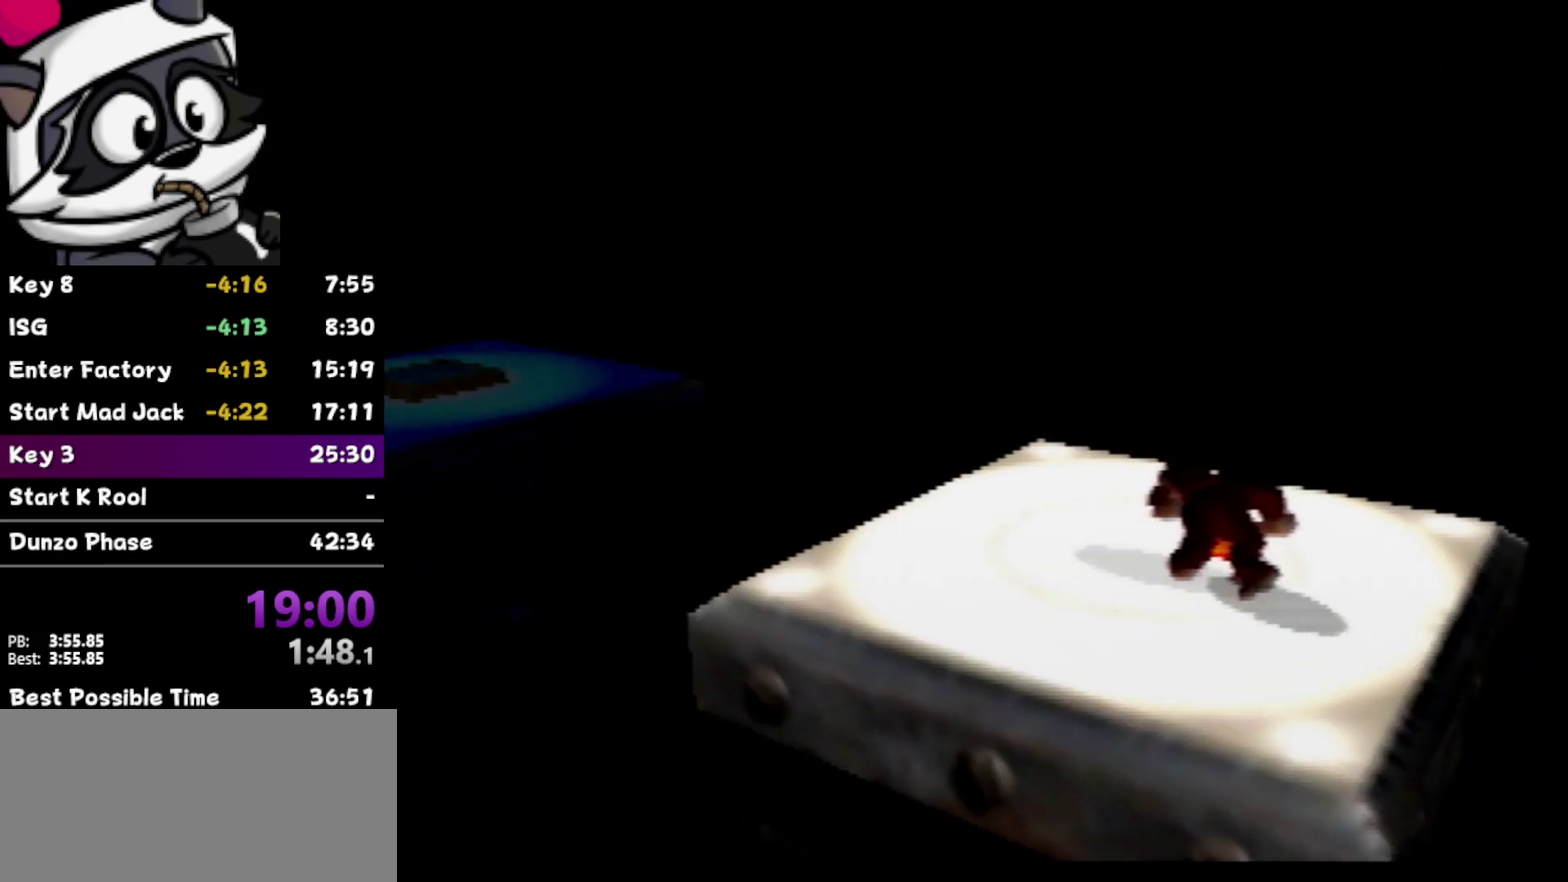
{"buttons": ["B"], "left_stick": "up-left", "events": [[367, "B", "down"]]}
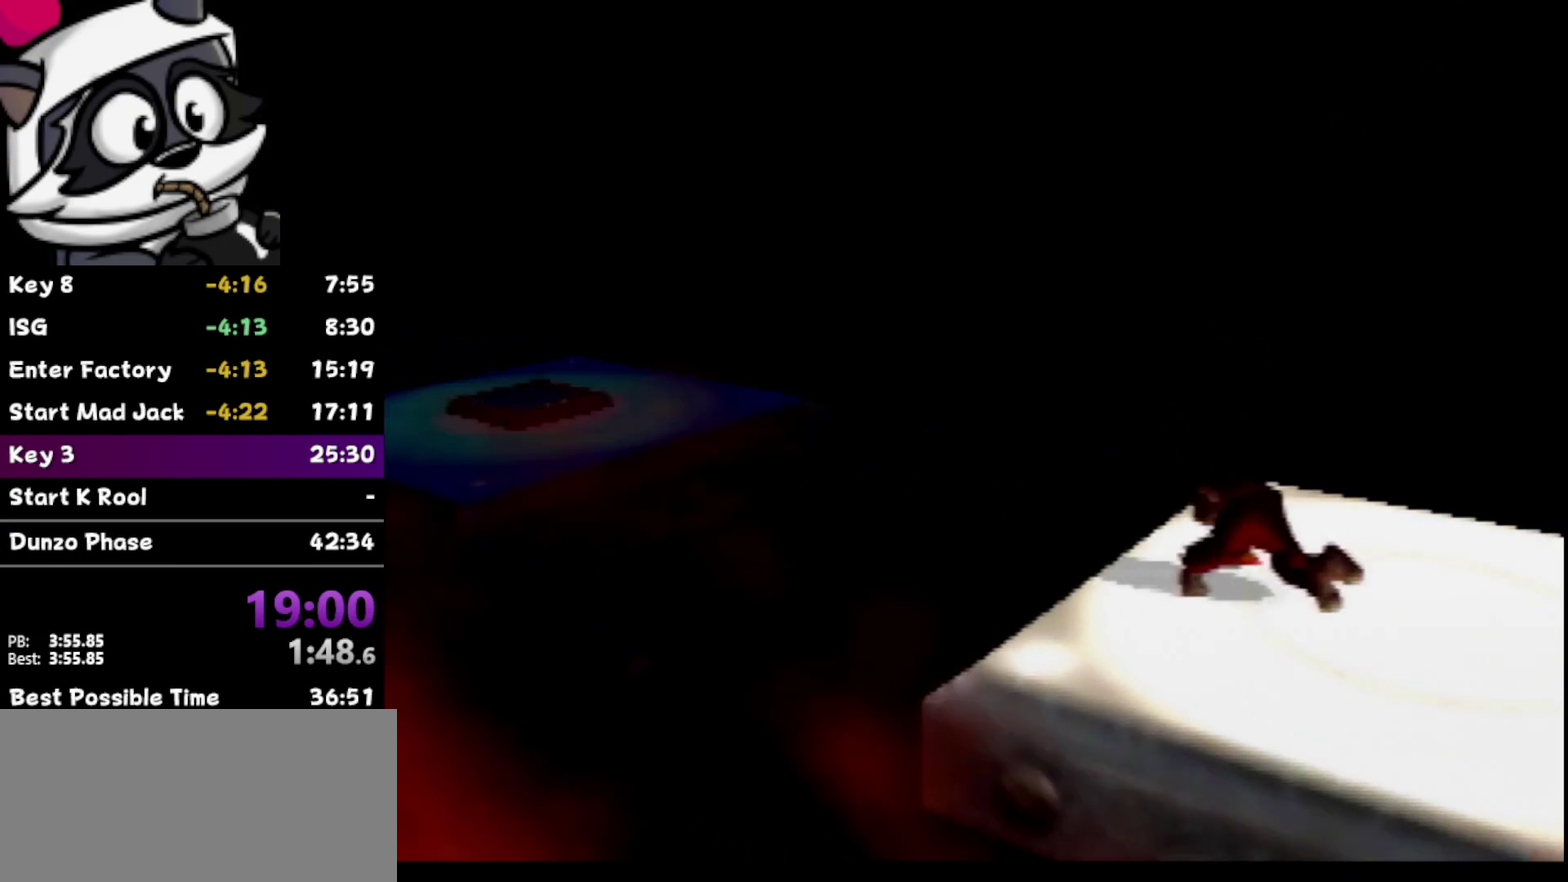
{"buttons": ["B"], "left_stick": "up-left", "events": []}
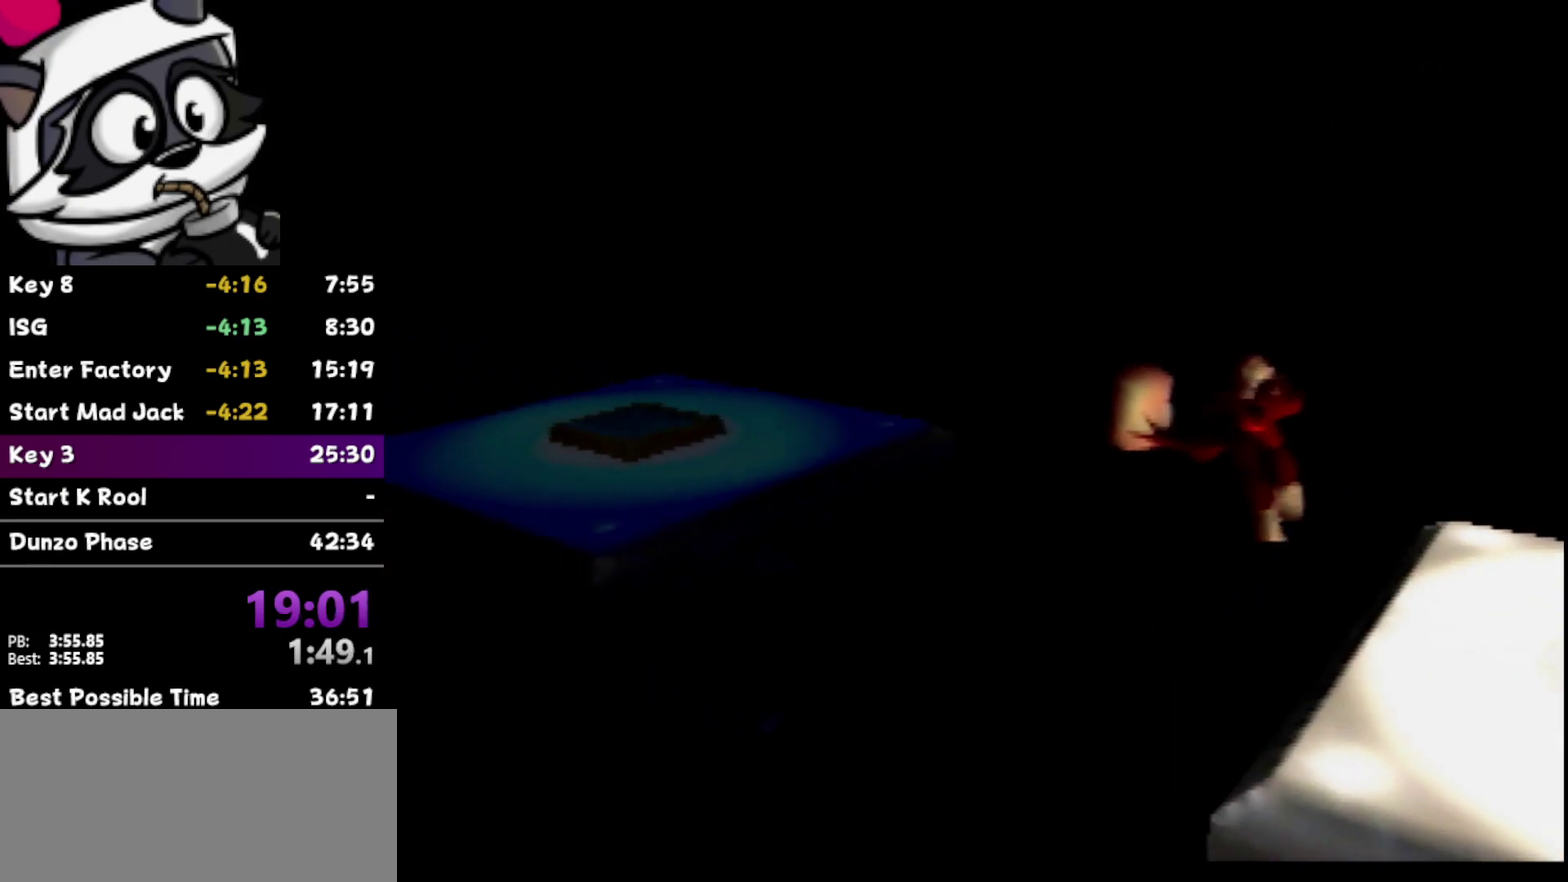
{"buttons": ["A"], "left_stick": "up-left", "events": [[117, "B", "up"], [233, "A", "down"]]}